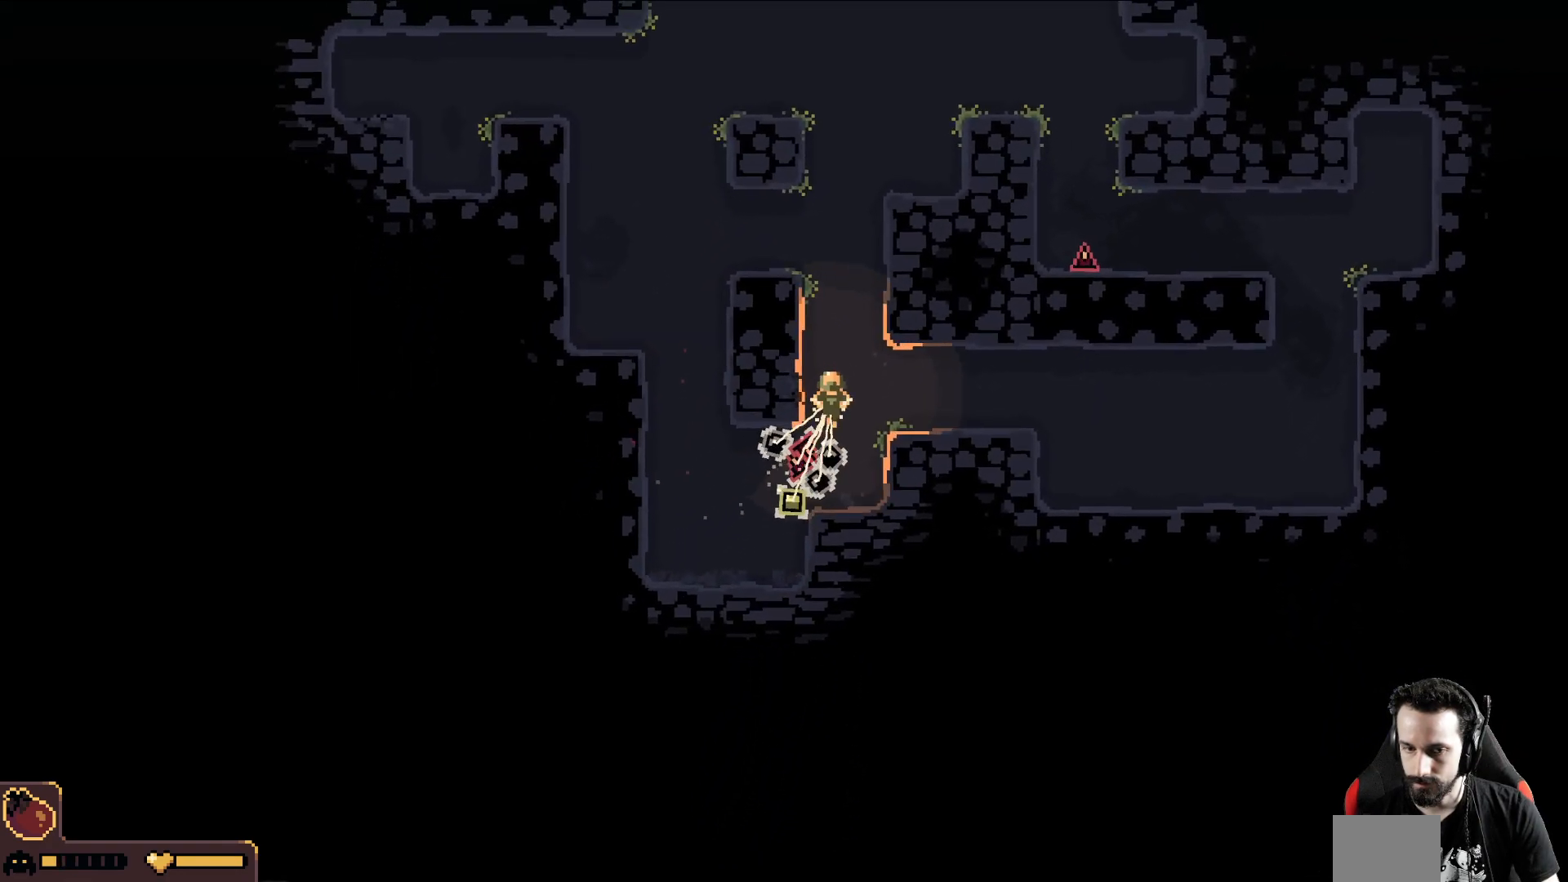
Gameplay with a controller (Xbox layout); each line is a JSON object with the inputs held at the frame after it. "events" lists button and stick changes between this image and that frame as [ms after this image, input, new state], when the widget could be followed in between. Not read: right_stick.
{"buttons": [], "left_stick": "up", "events": []}
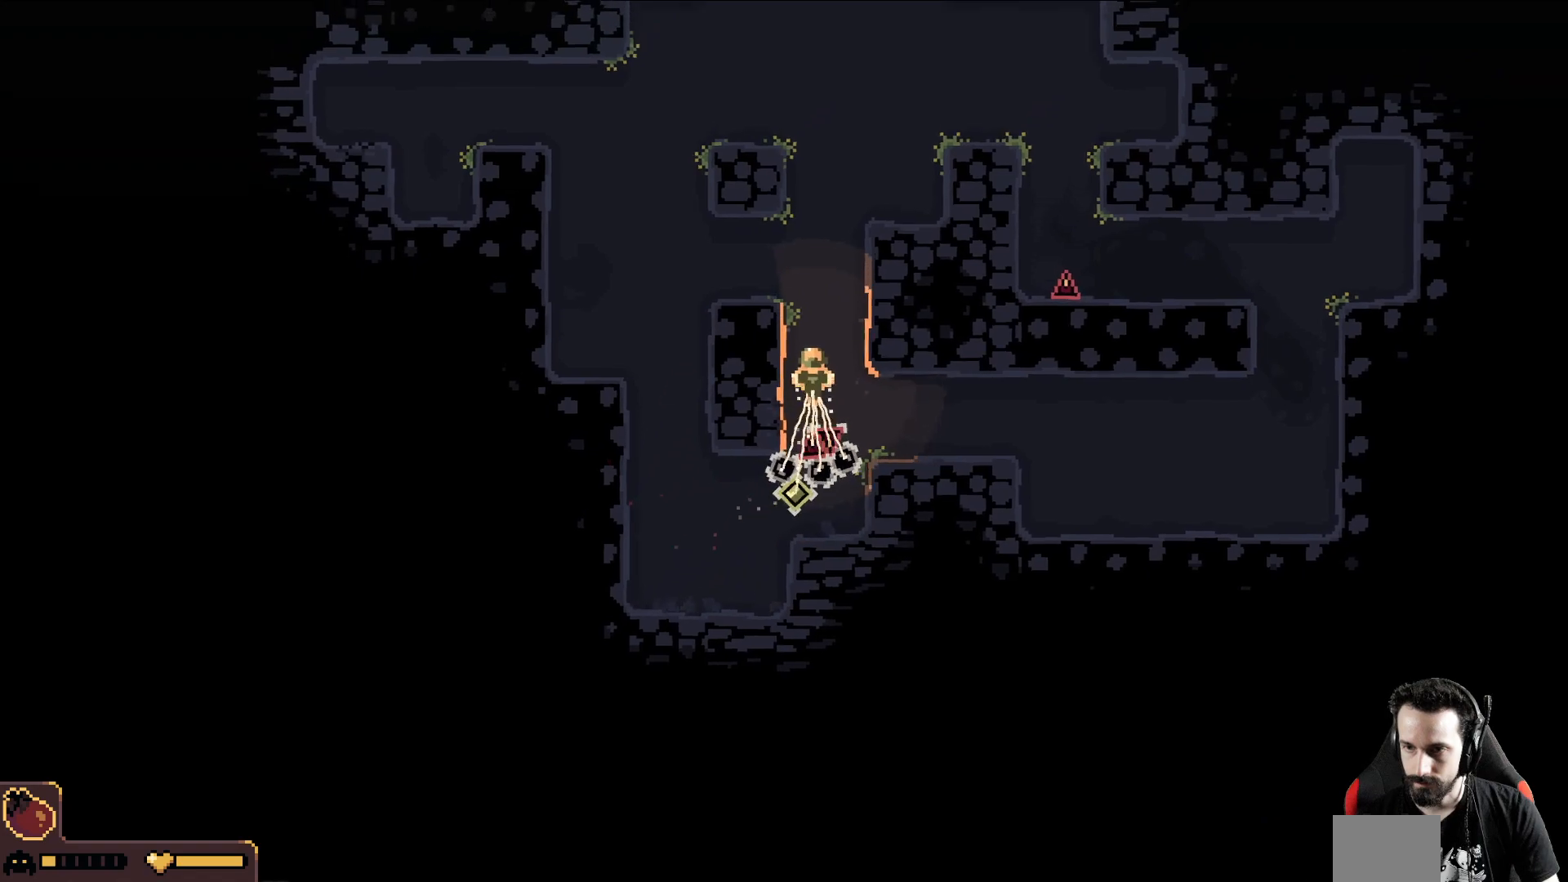
{"buttons": [], "left_stick": "up", "events": []}
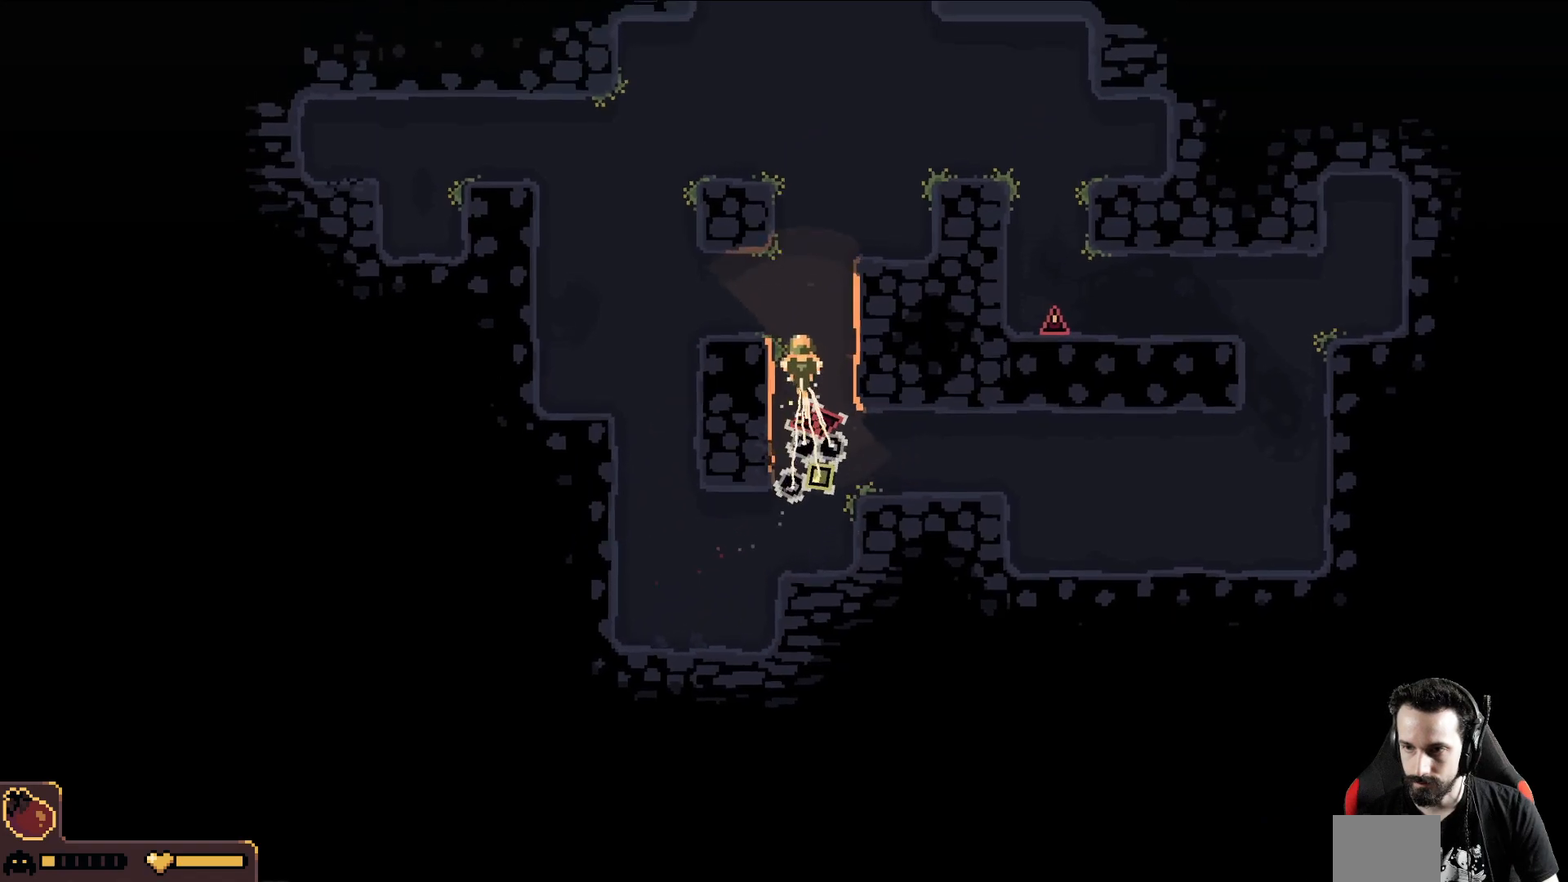
{"buttons": [], "left_stick": "up", "events": []}
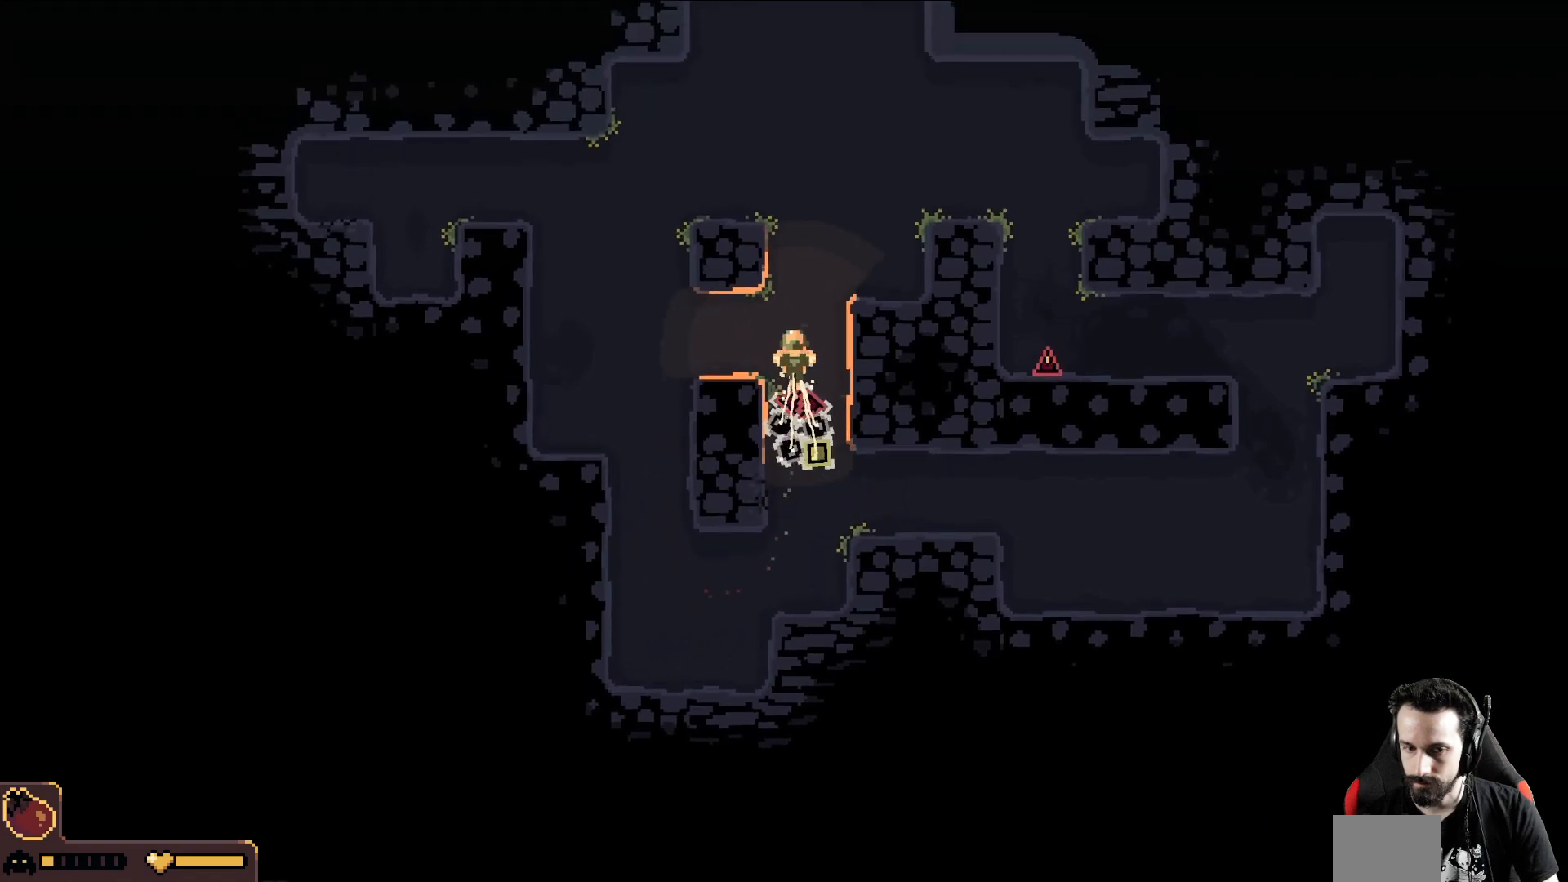
{"buttons": ["B"], "left_stick": "up", "events": [[417, "B", "down"]]}
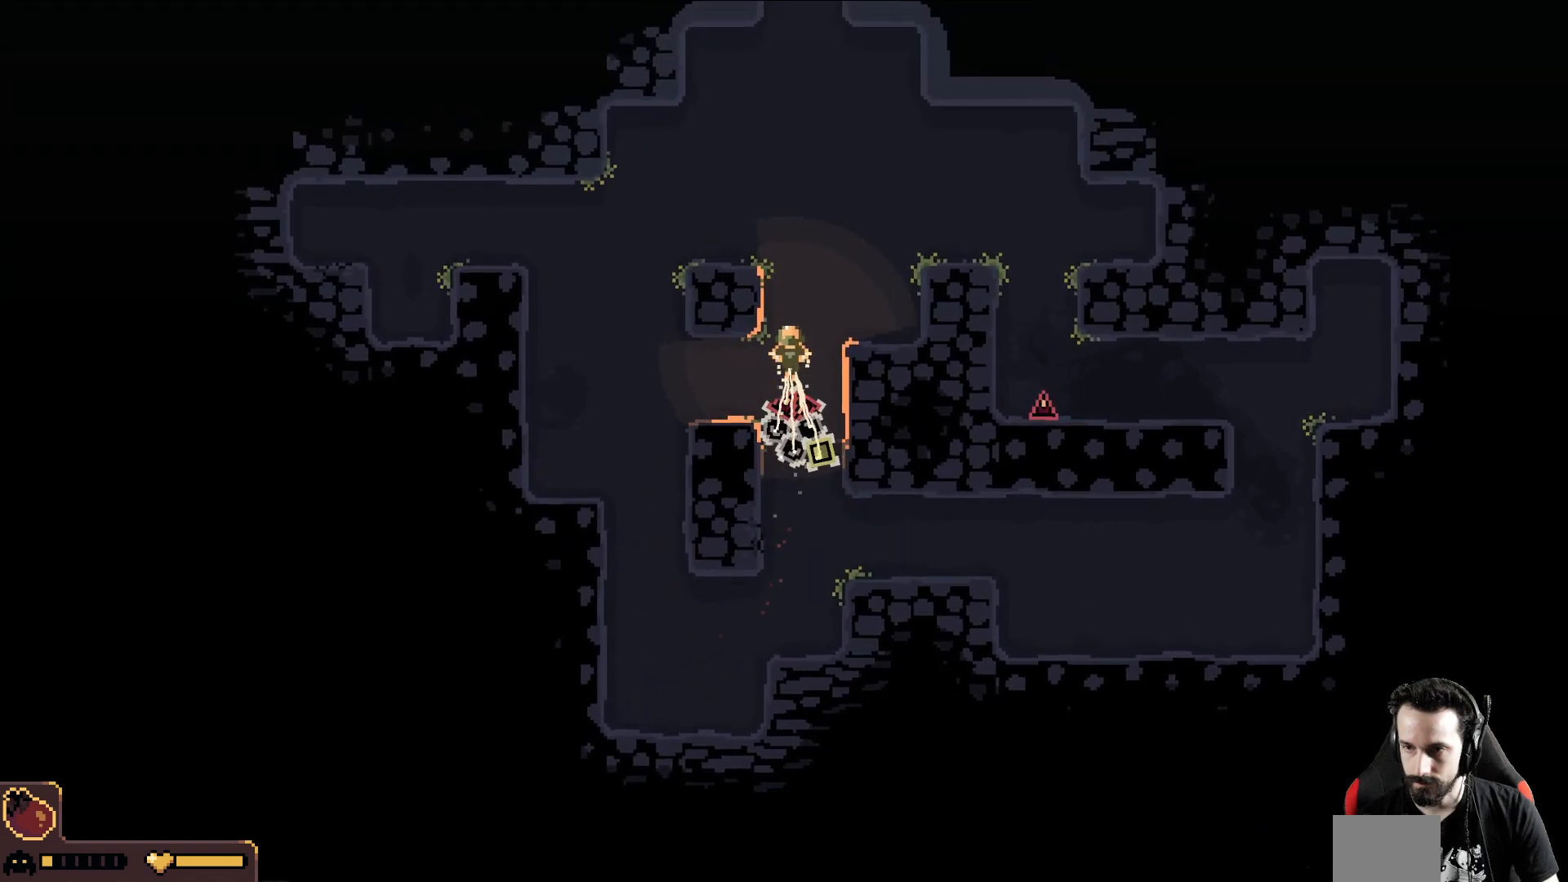
{"buttons": [], "left_stick": "up", "events": [[33, "B", "up"]]}
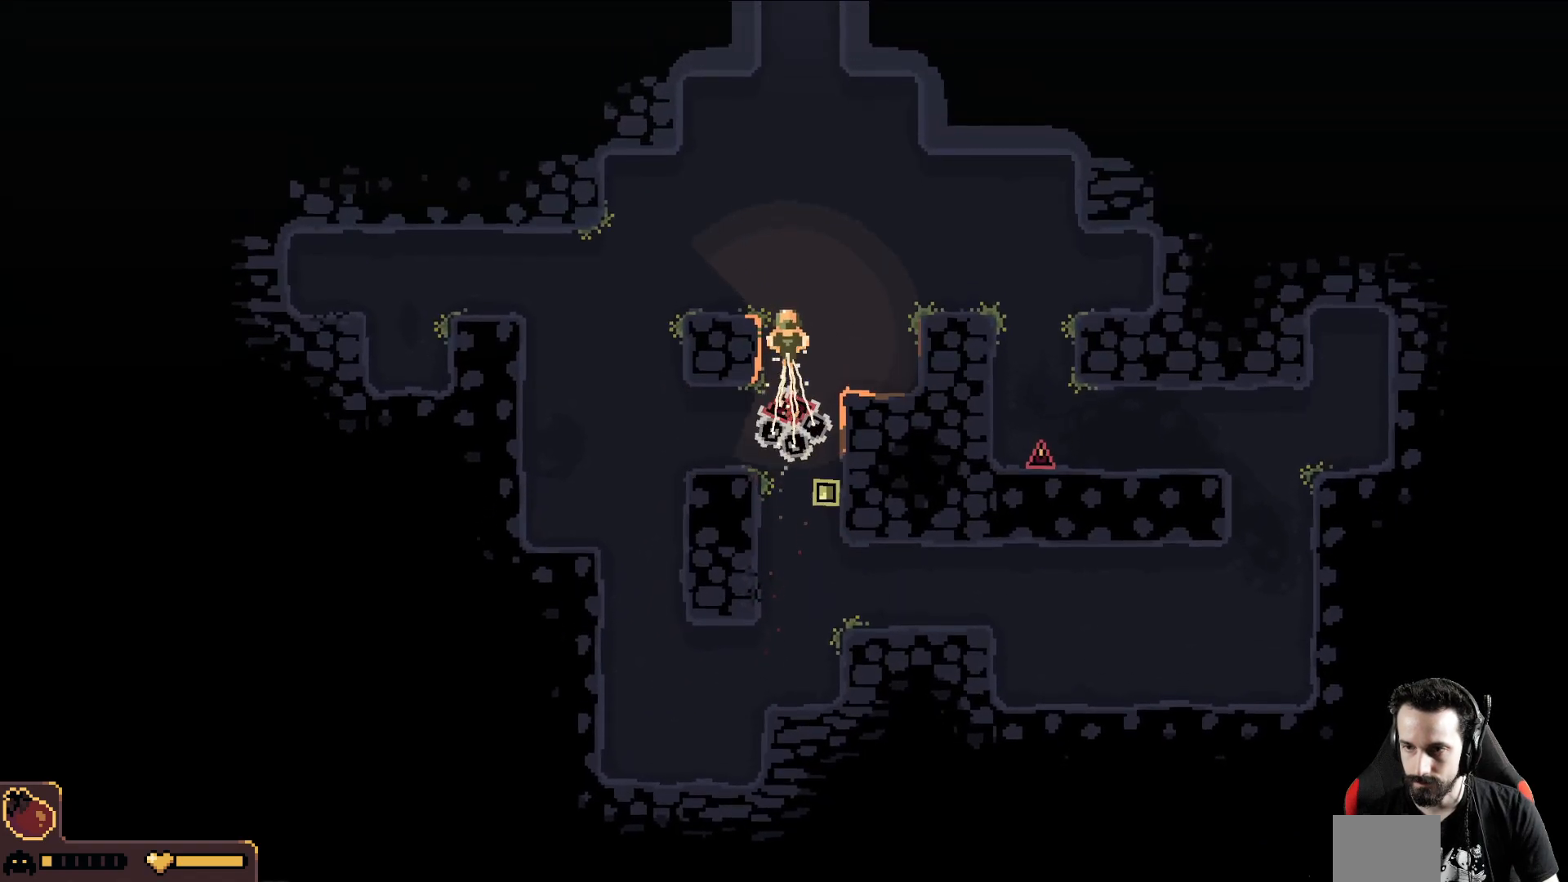
{"buttons": [], "left_stick": "up", "events": []}
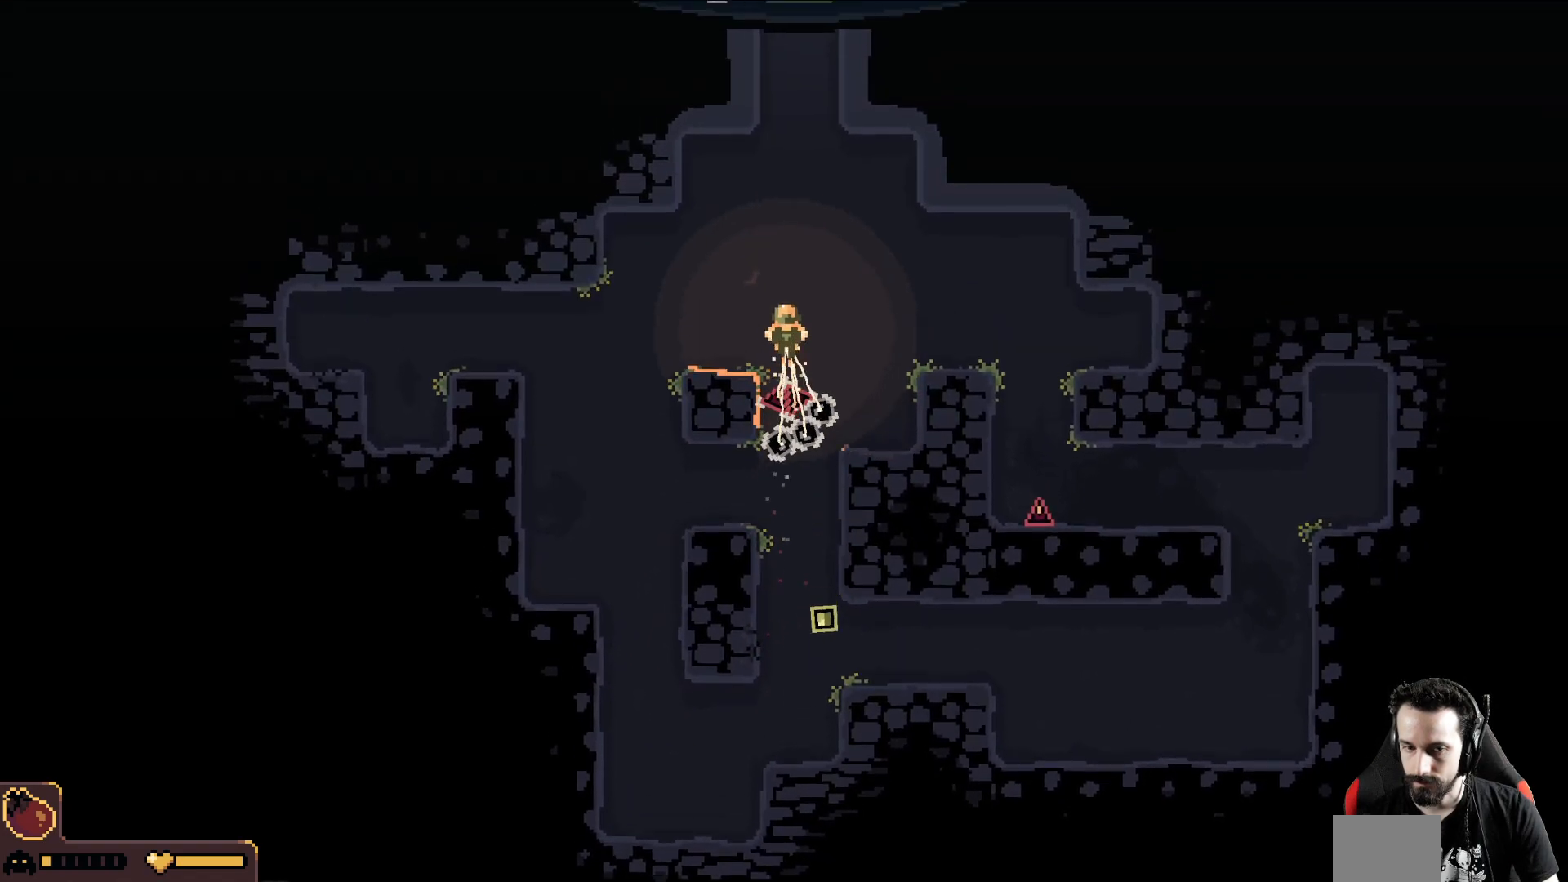
{"buttons": [], "left_stick": "up", "events": []}
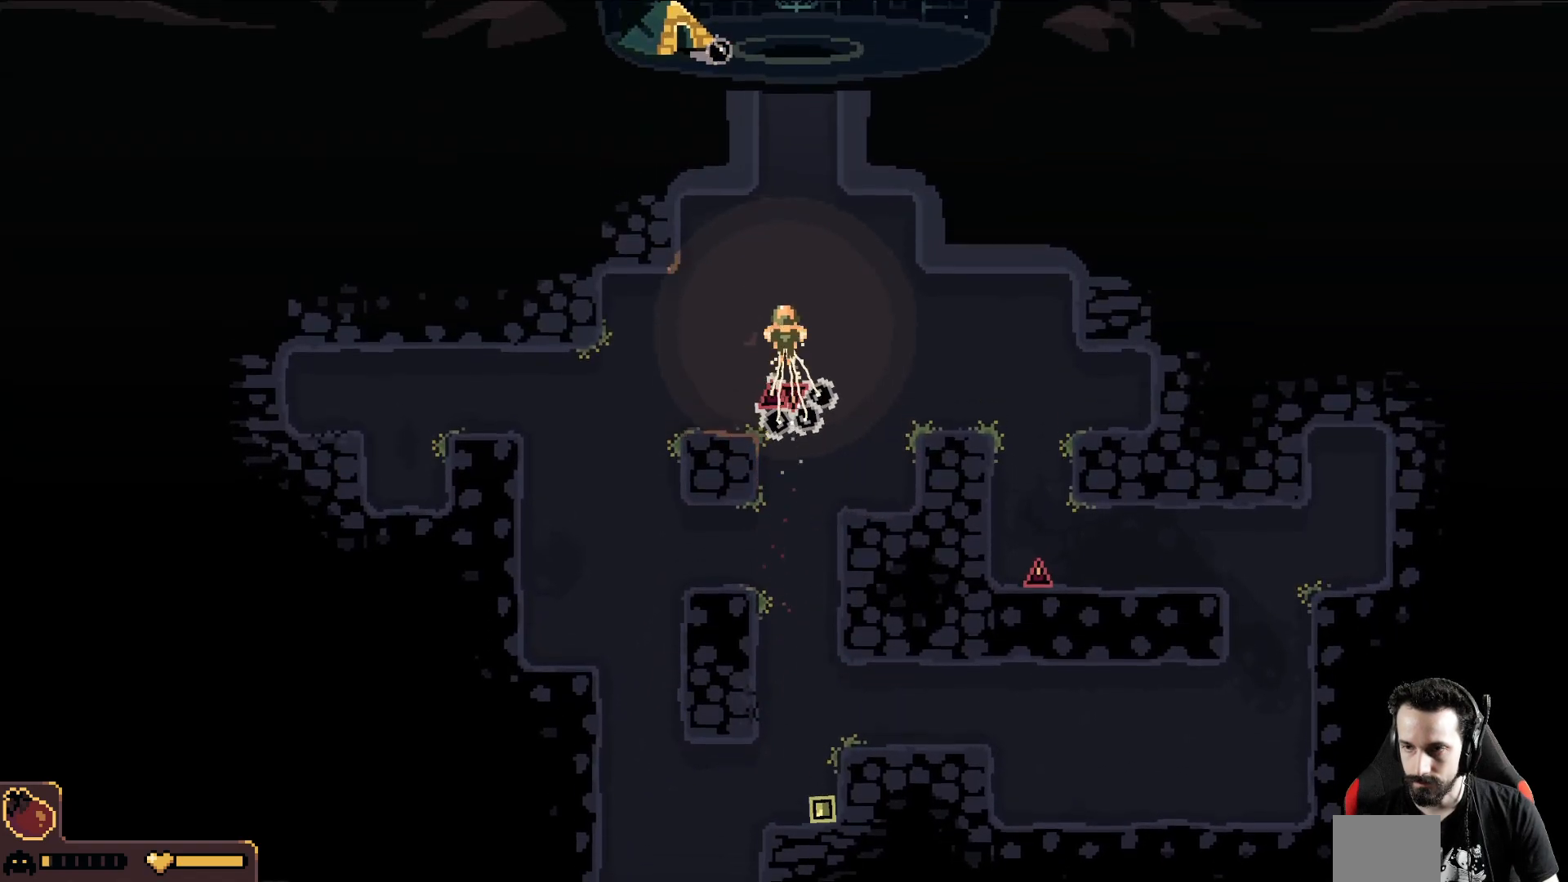
{"buttons": [], "left_stick": "up", "events": []}
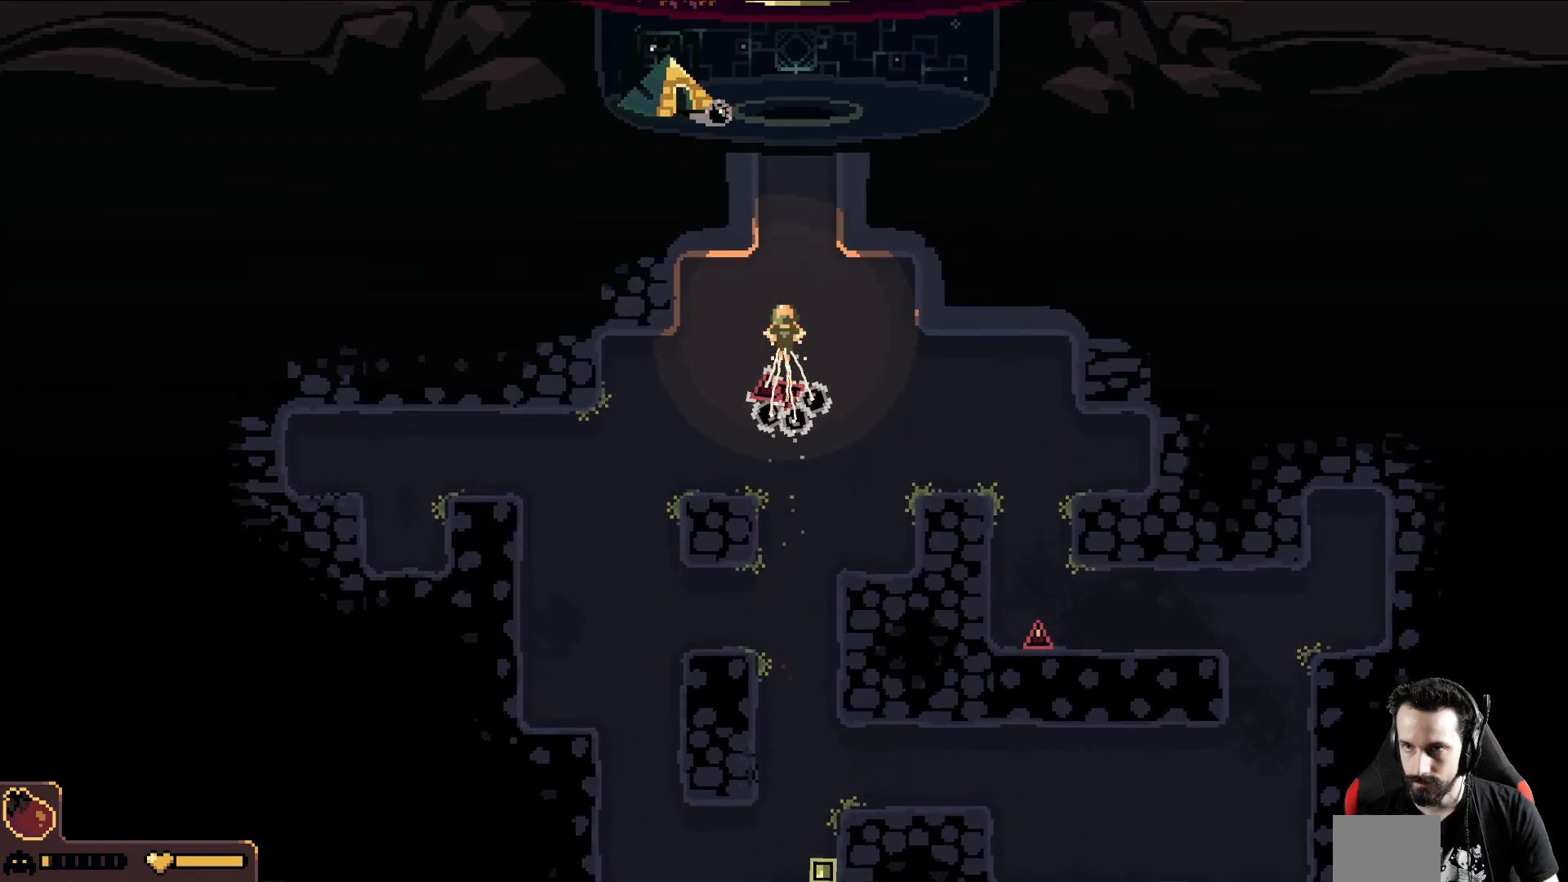
{"buttons": [], "left_stick": "up", "events": []}
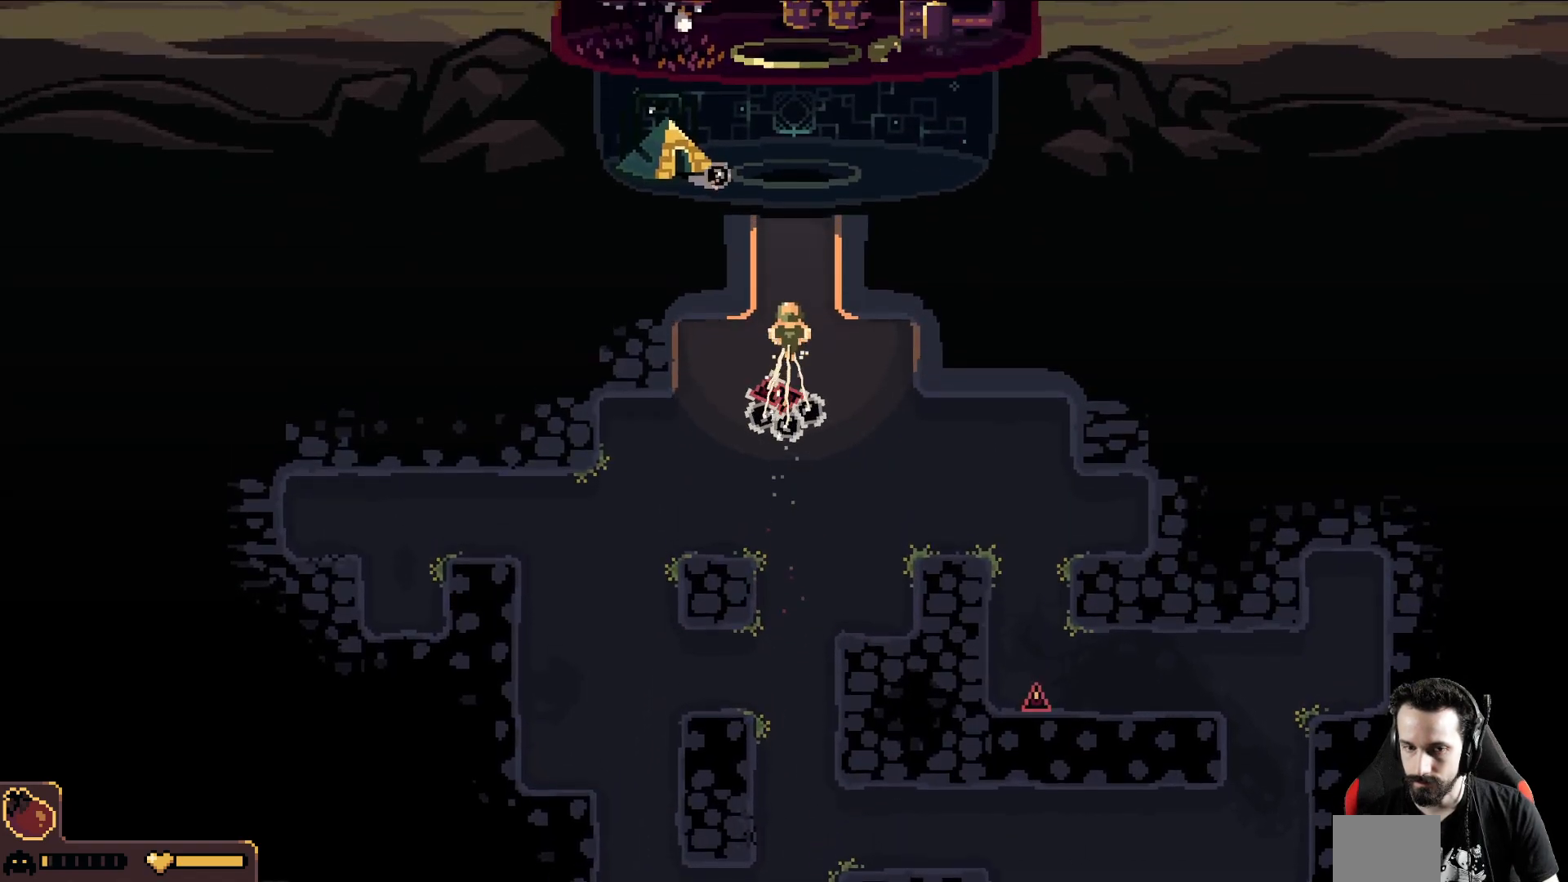
{"buttons": [], "left_stick": "up", "events": []}
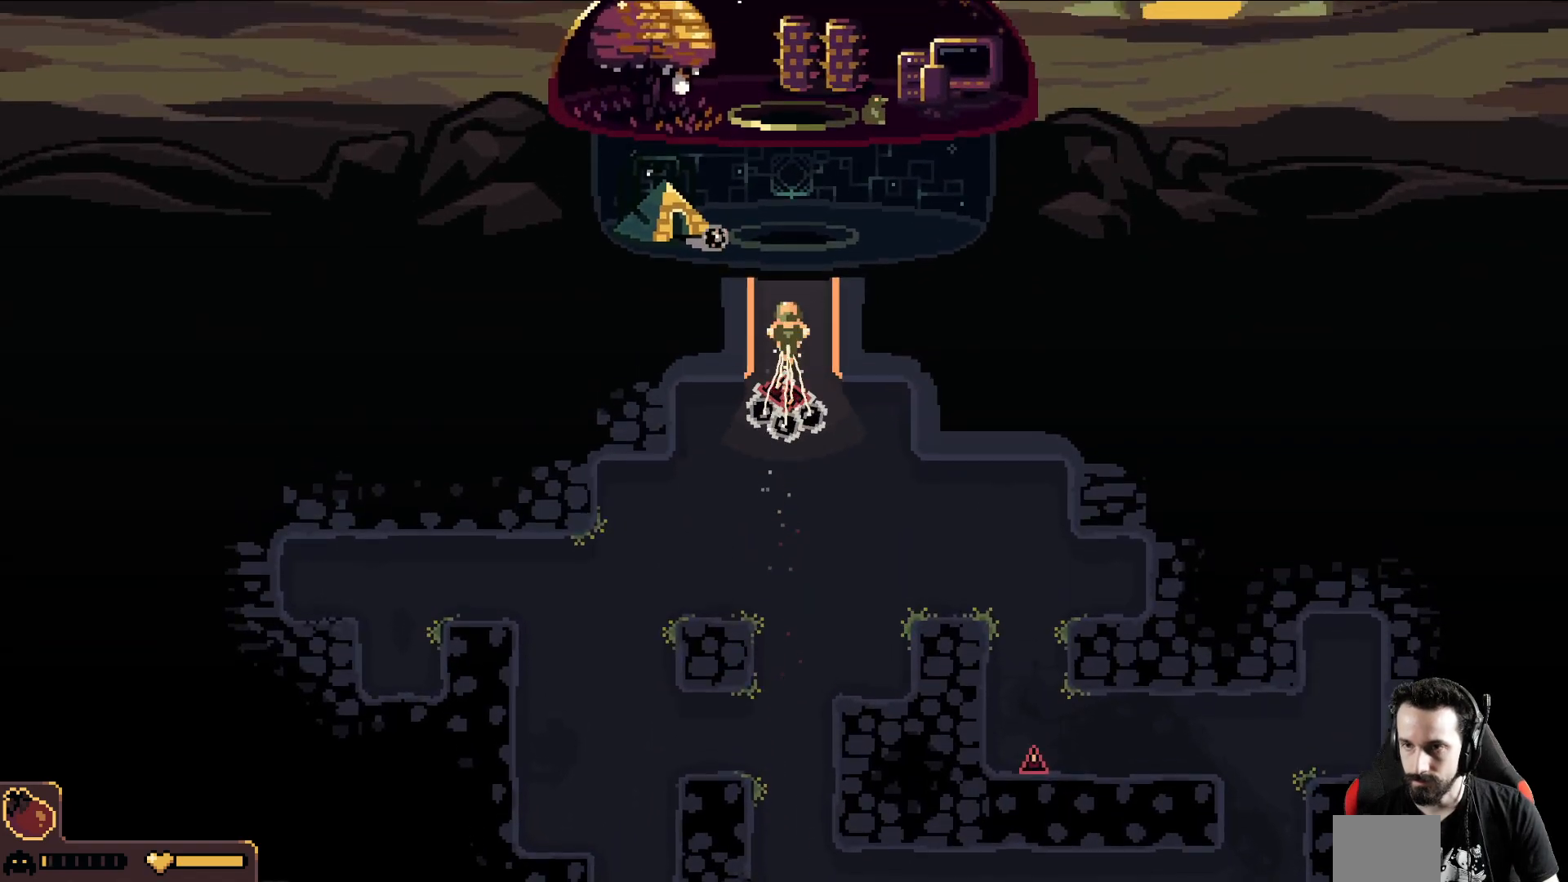
{"buttons": [], "left_stick": "up", "events": []}
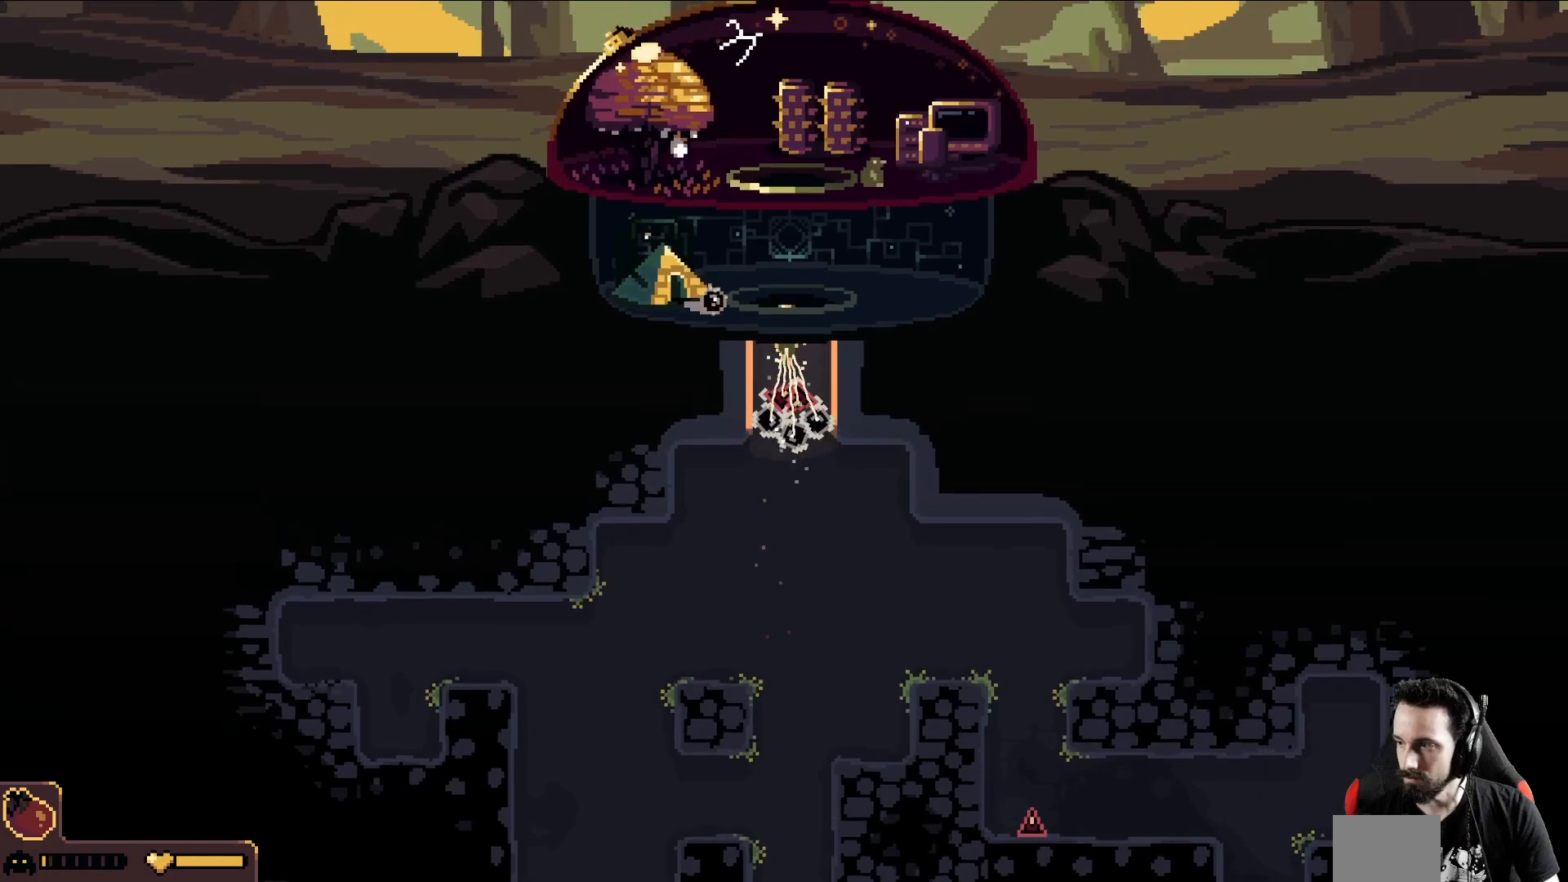
{"buttons": [], "left_stick": "up", "events": []}
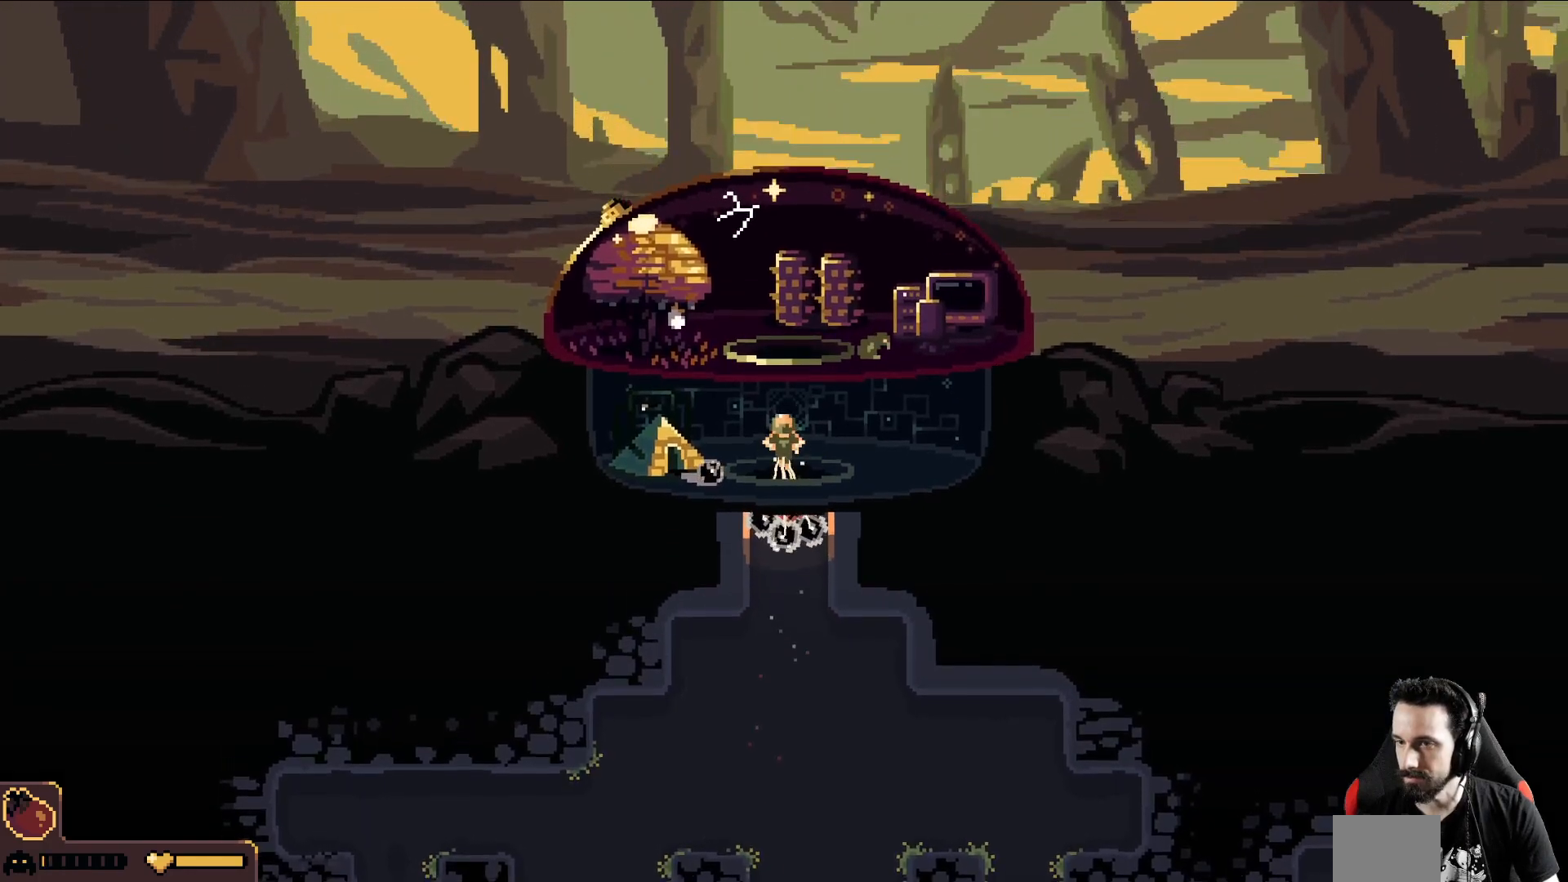
{"buttons": [], "left_stick": "up", "events": []}
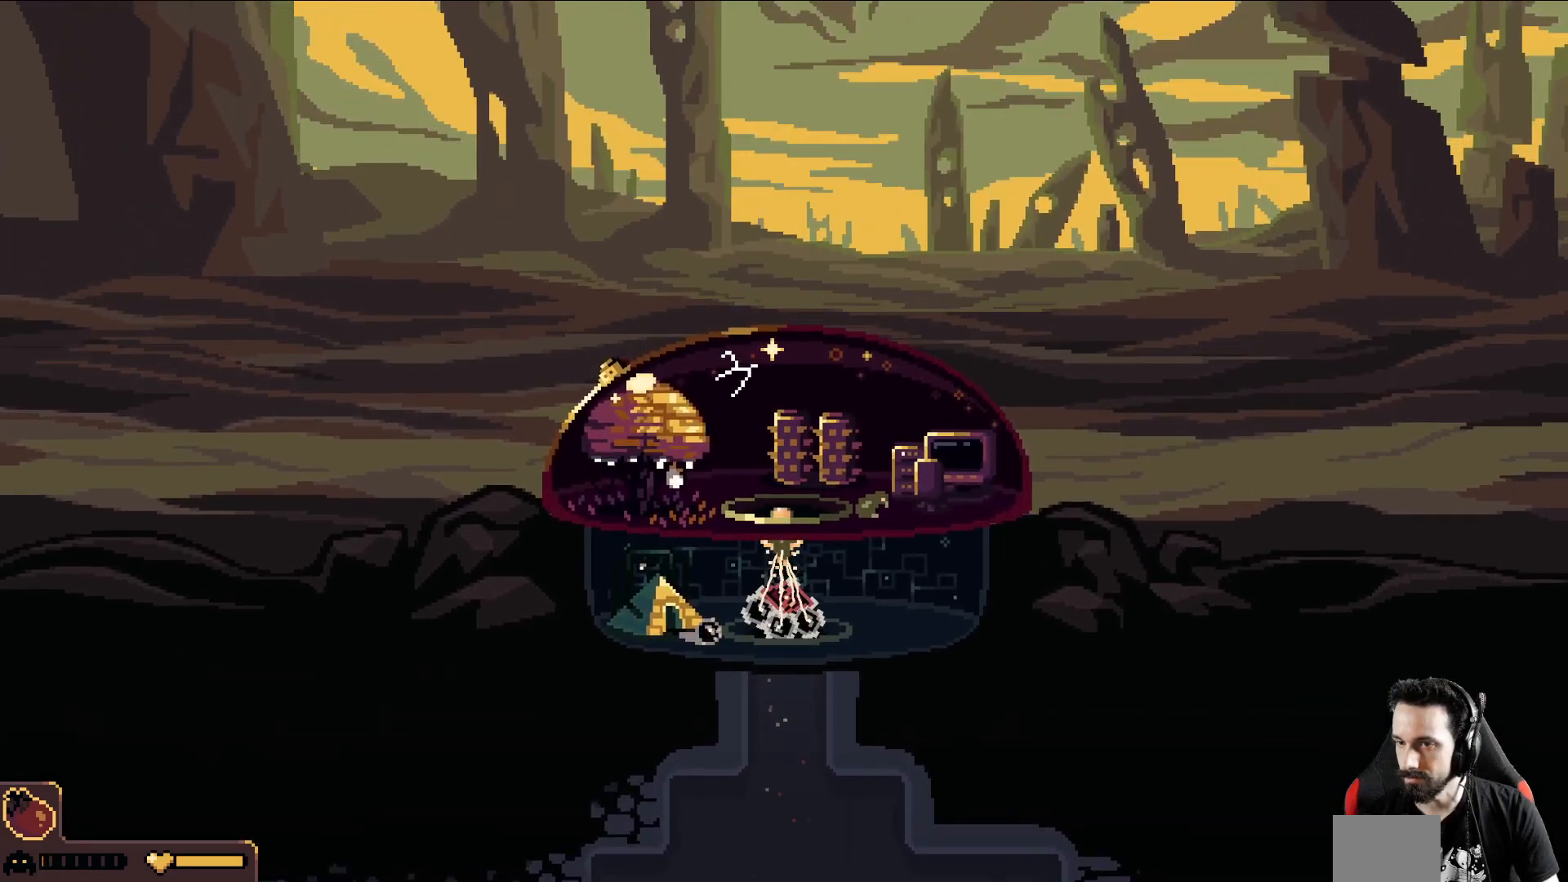
{"buttons": [], "left_stick": "right", "events": [[117, "left_stick", "up-right"], [483, "left_stick", "right"]]}
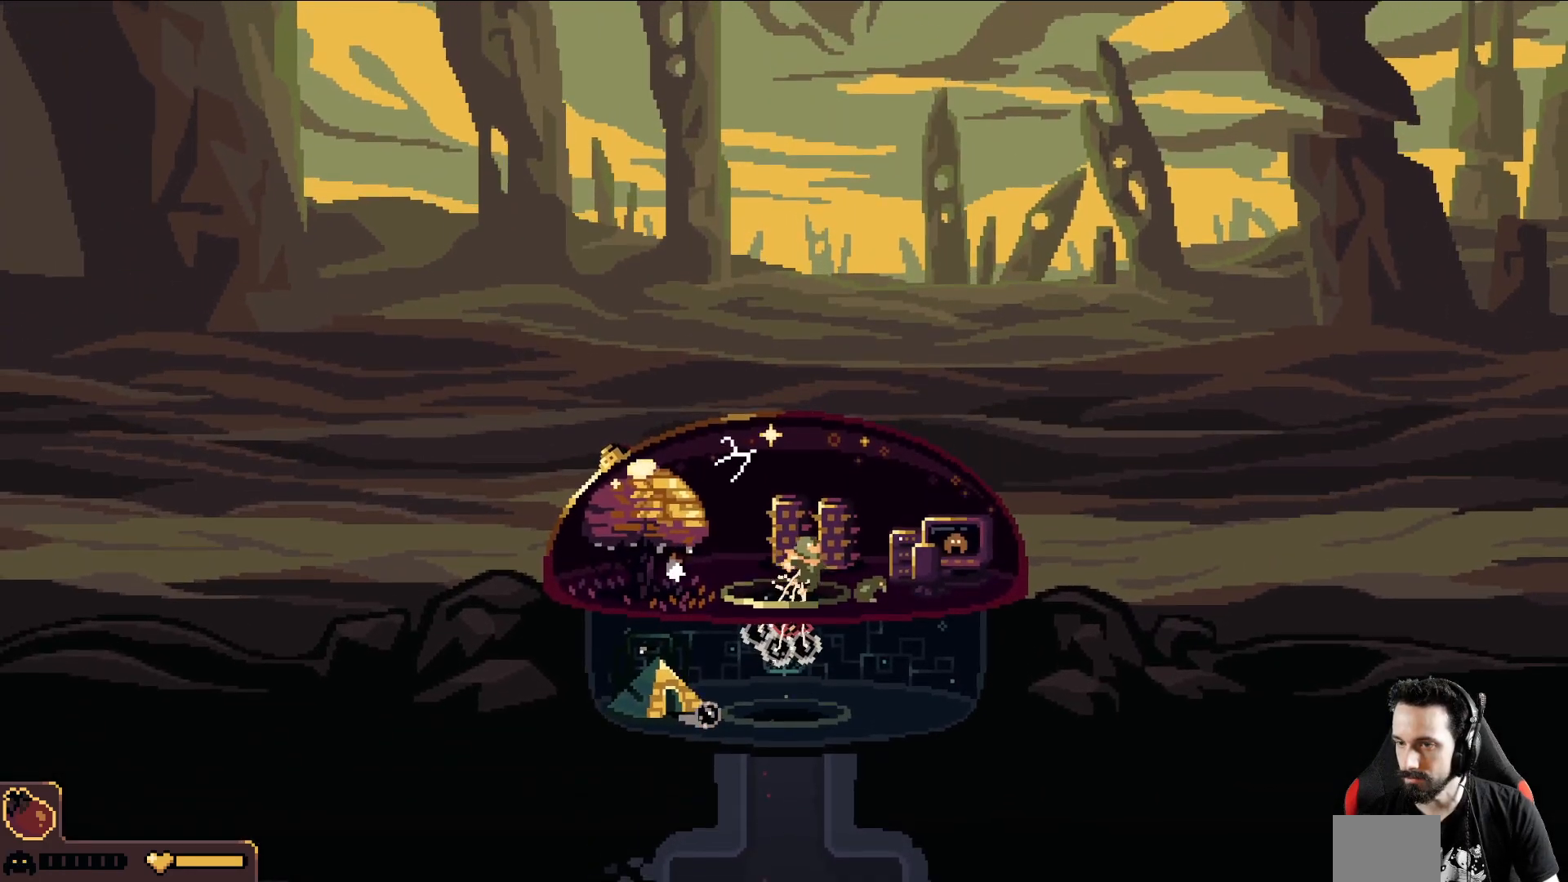
{"buttons": ["A"], "left_stick": "right", "events": [[417, "A", "down"]]}
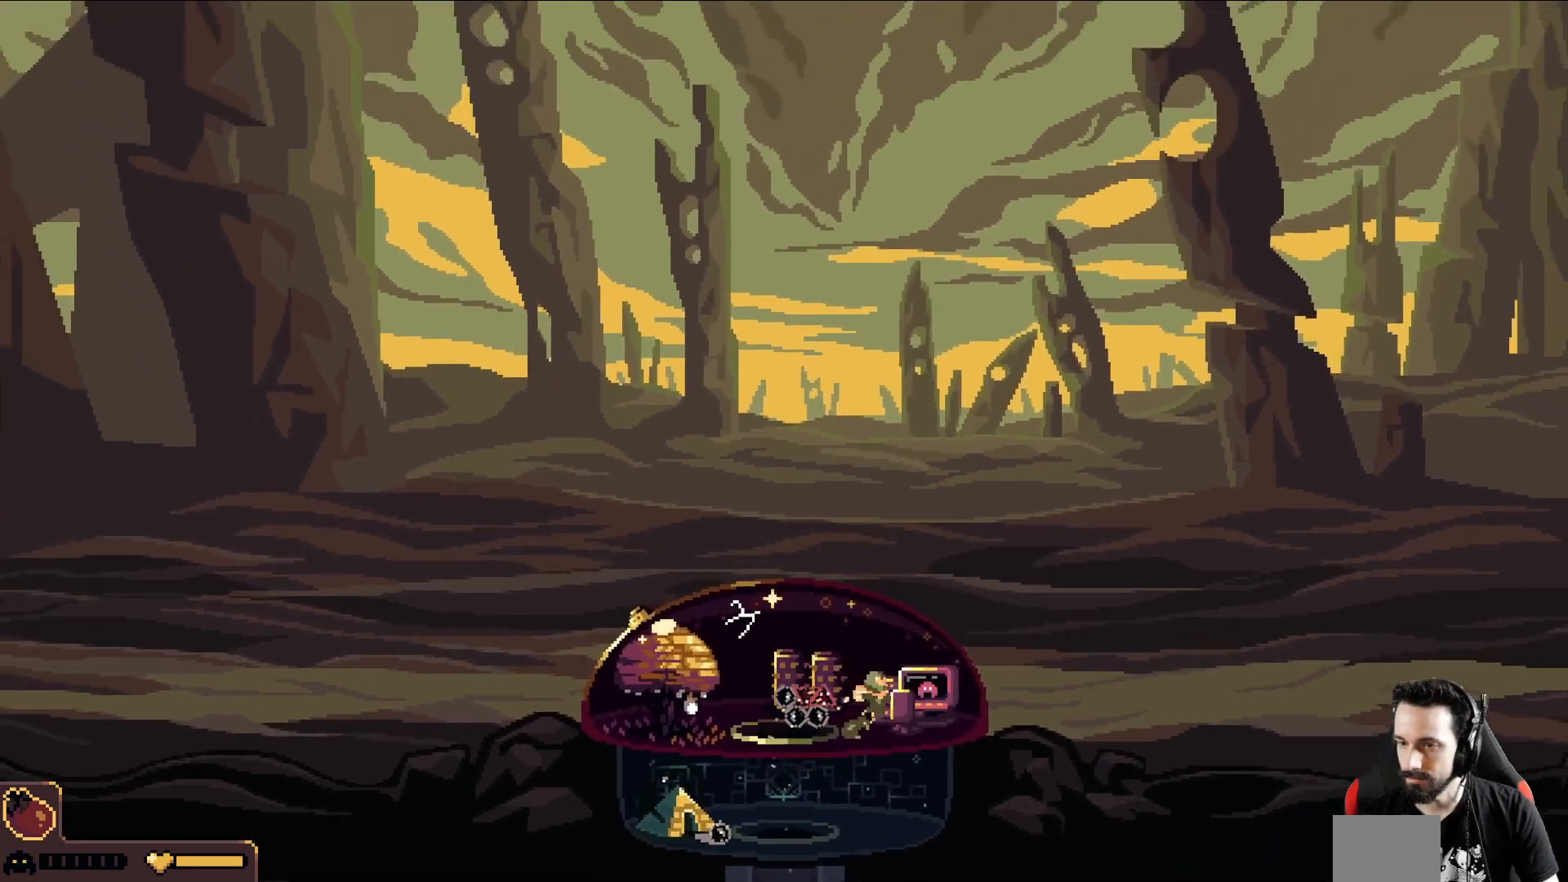
{"buttons": [], "left_stick": "center", "events": [[50, "A", "up"], [50, "R1", "down"], [117, "left_stick", "center"], [150, "R1", "up"]]}
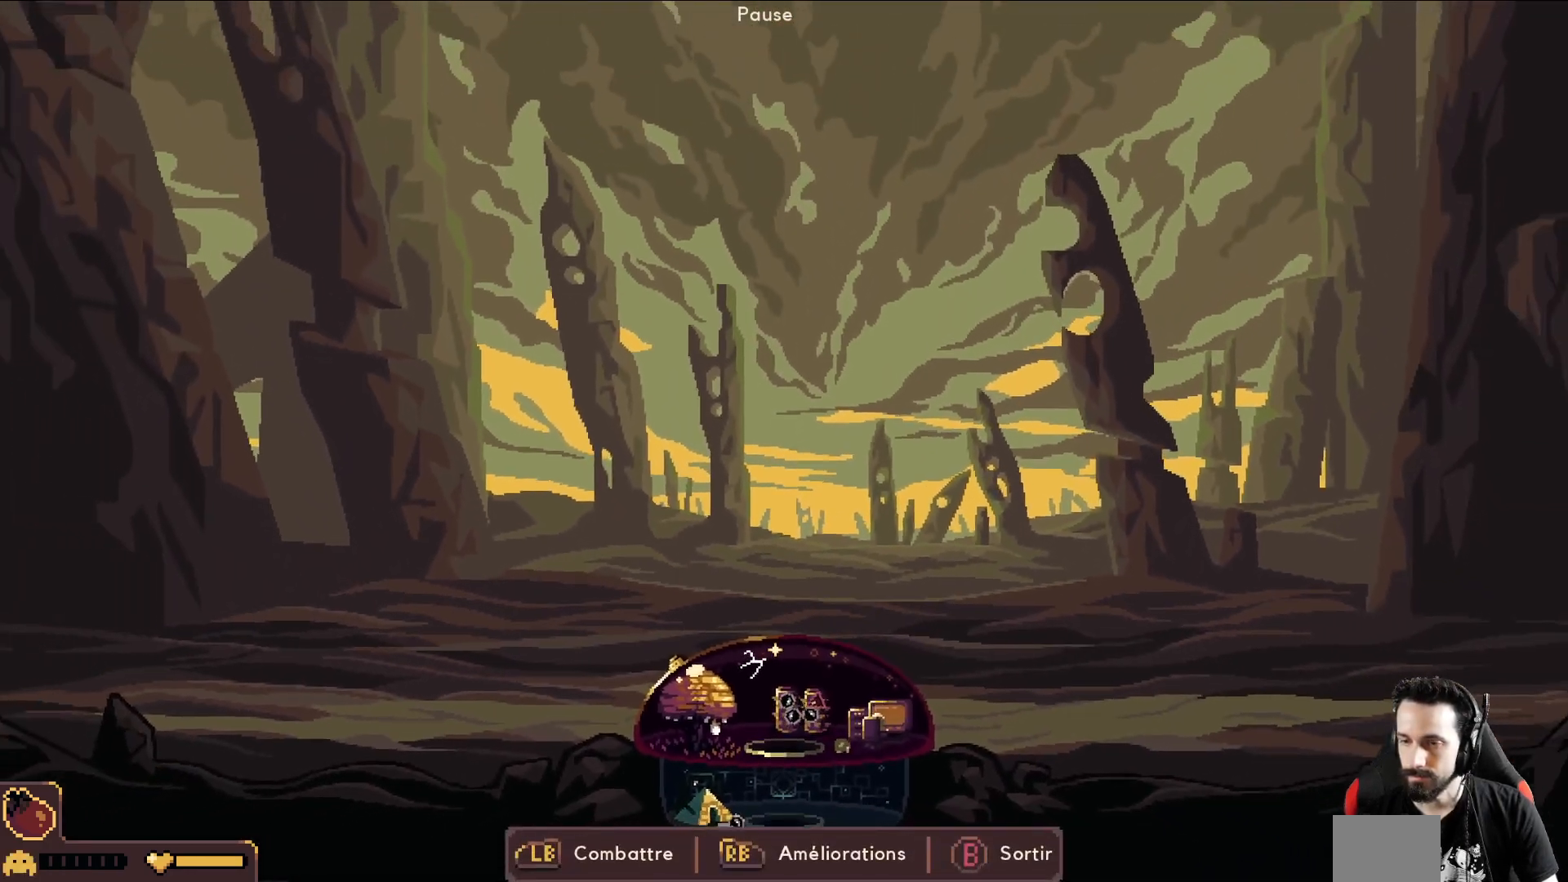
{"buttons": [], "left_stick": "center", "events": [[167, "R1", "down"], [283, "R1", "up"]]}
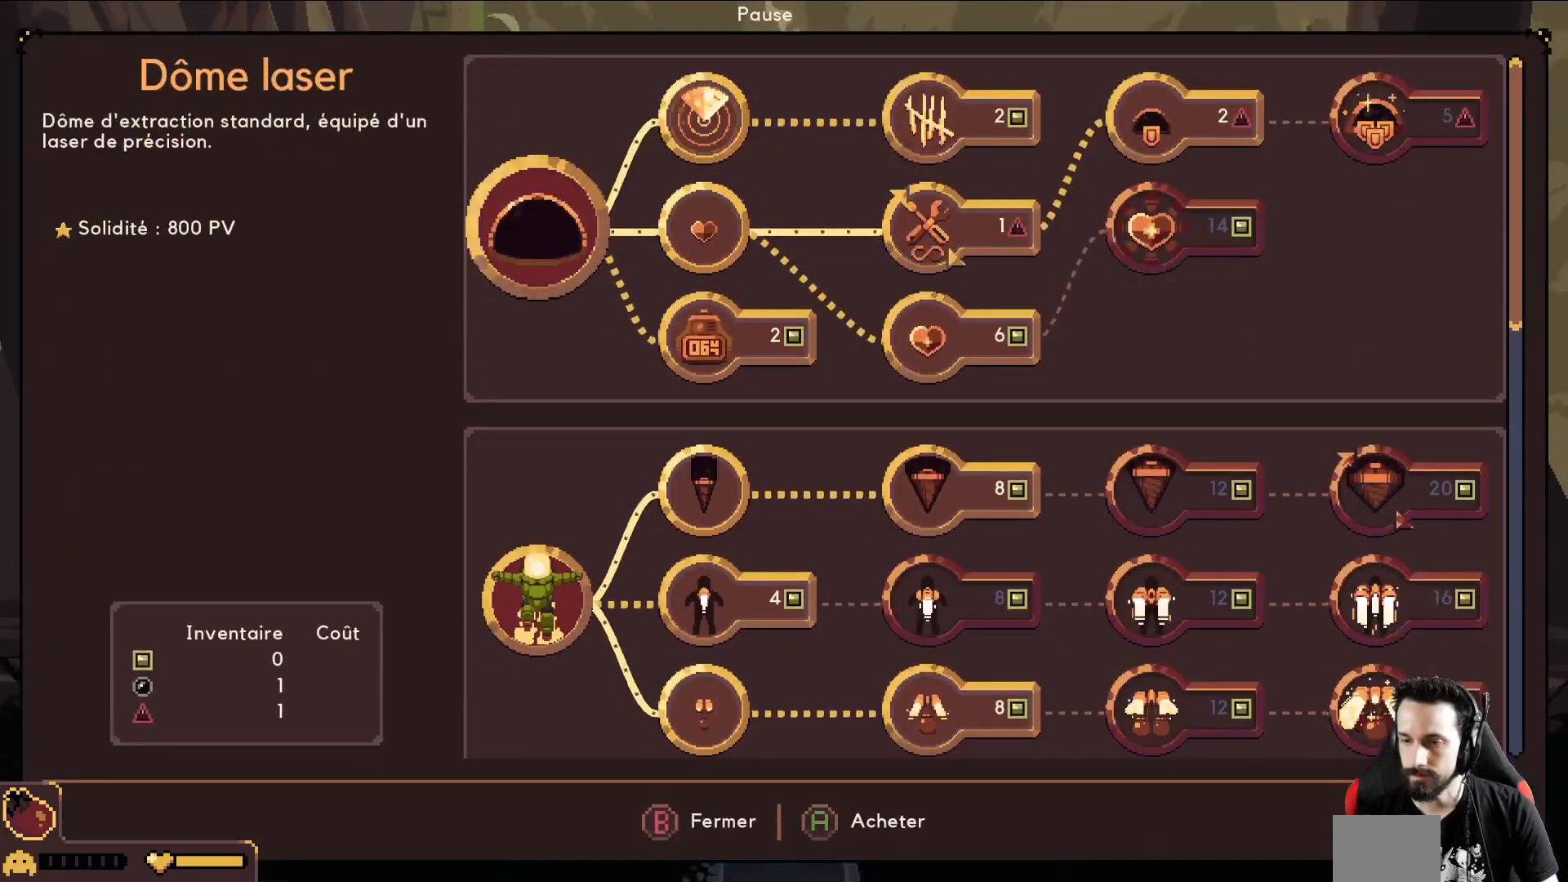
{"buttons": [], "left_stick": "right", "events": [[417, "left_stick", "right"]]}
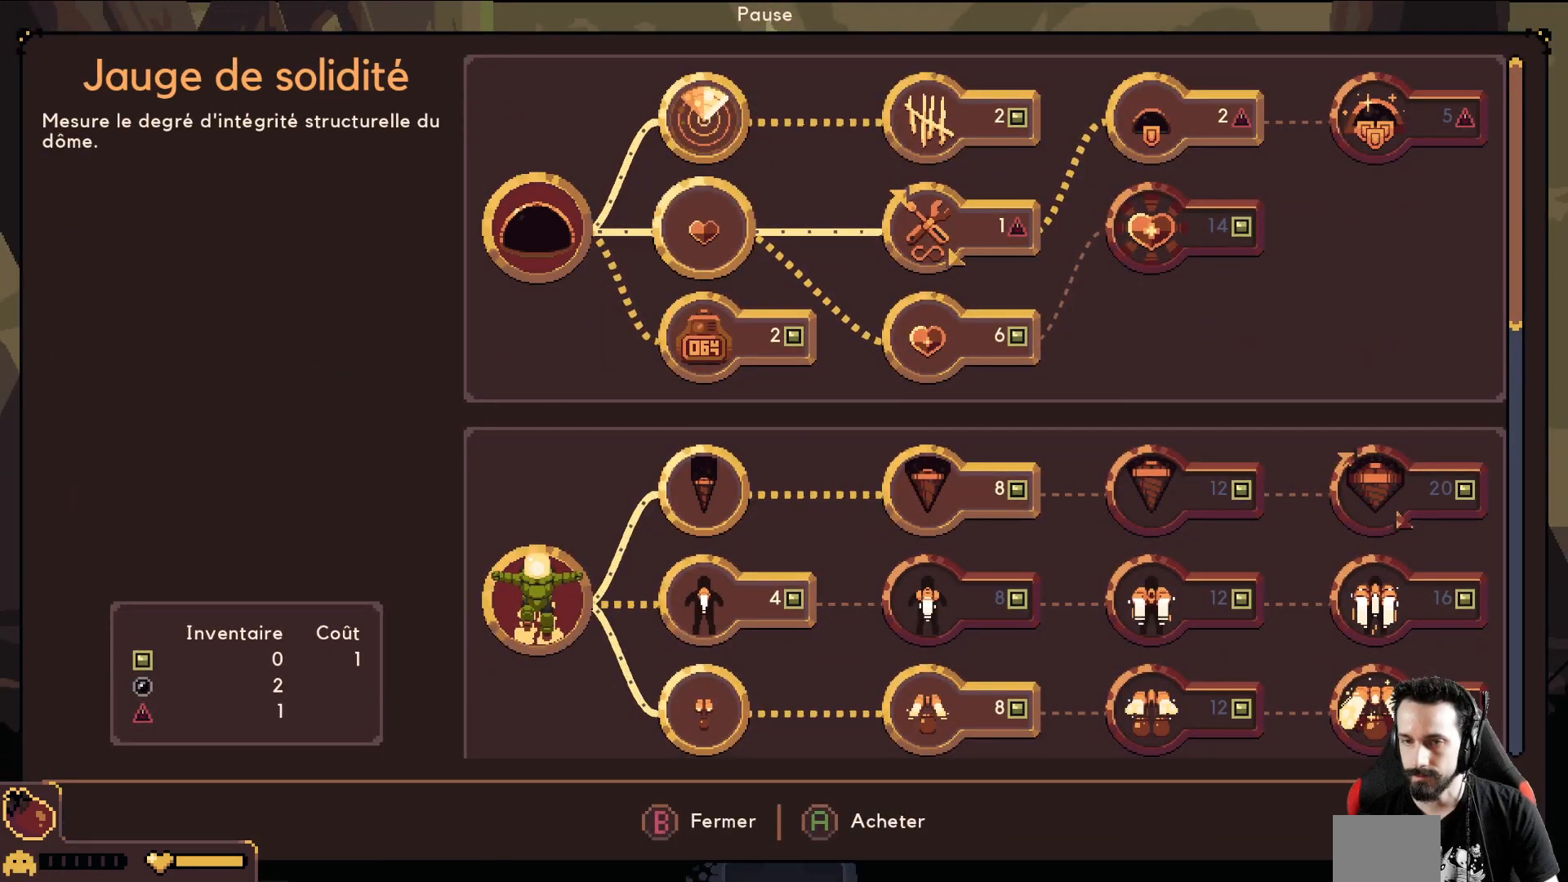
{"buttons": [], "left_stick": "center", "events": [[83, "left_stick", "center"], [267, "left_stick", "right"], [400, "left_stick", "center"]]}
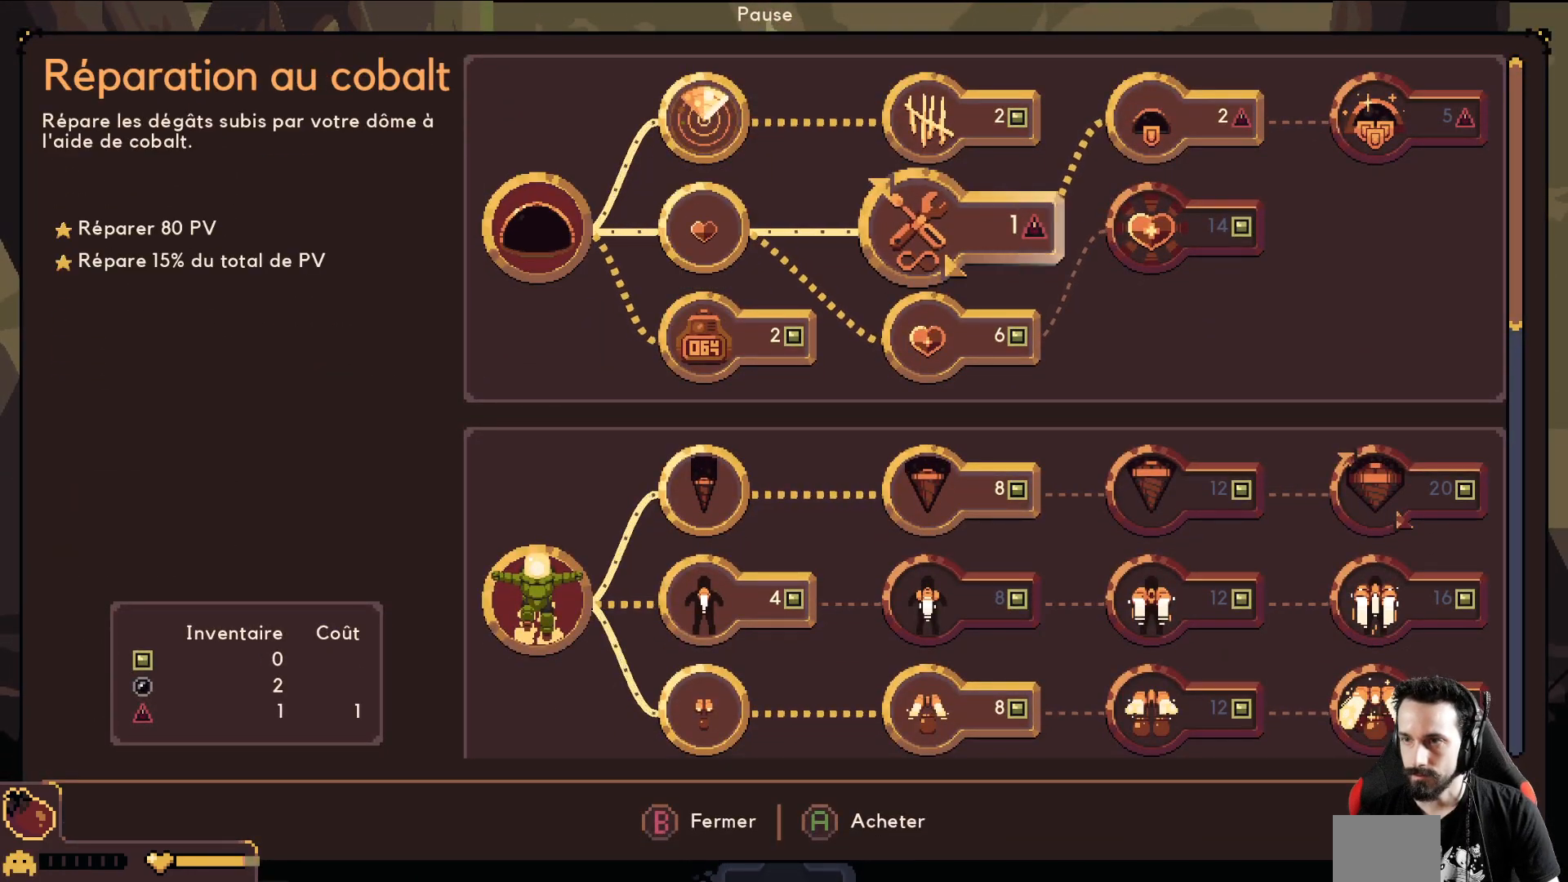
{"buttons": [], "left_stick": "center", "events": []}
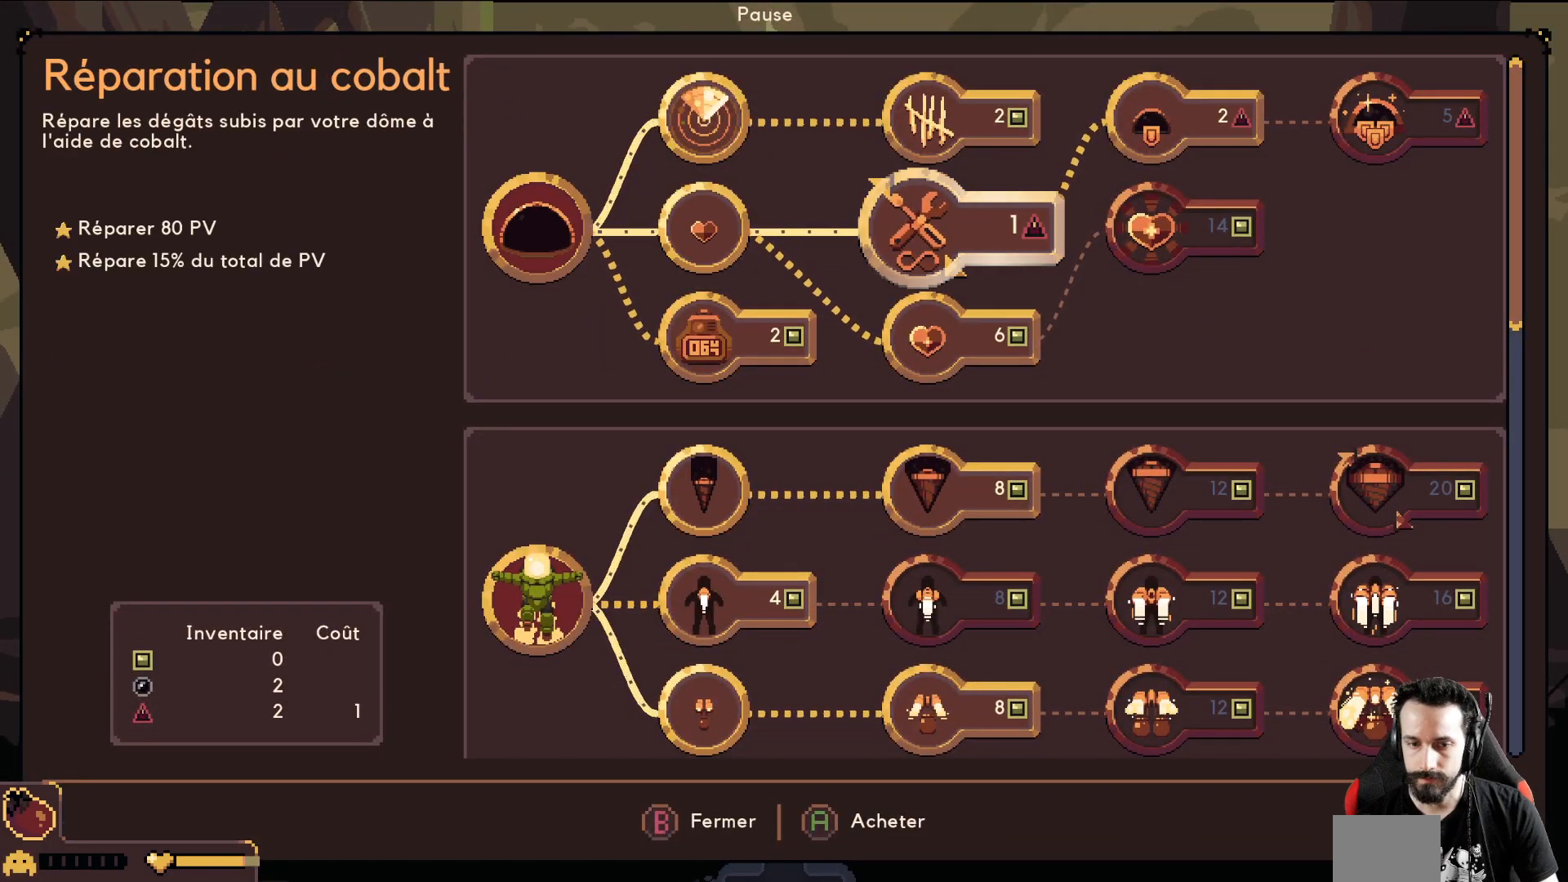
{"buttons": [], "left_stick": "left", "events": [[433, "left_stick", "left"]]}
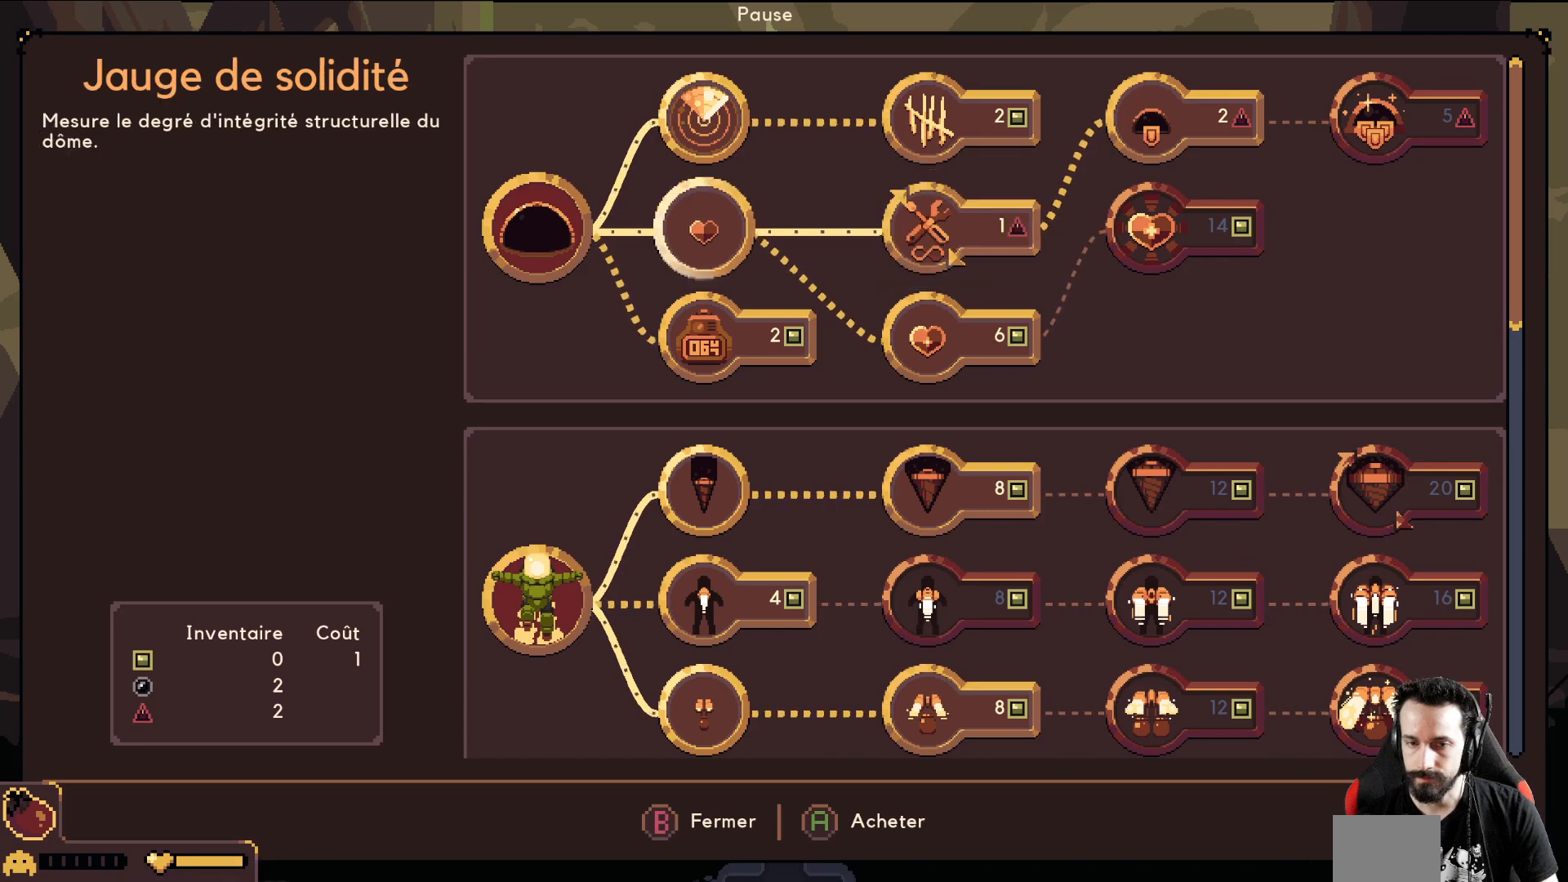
{"buttons": [], "left_stick": "down", "events": [[83, "left_stick", "center"], [350, "left_stick", "down"]]}
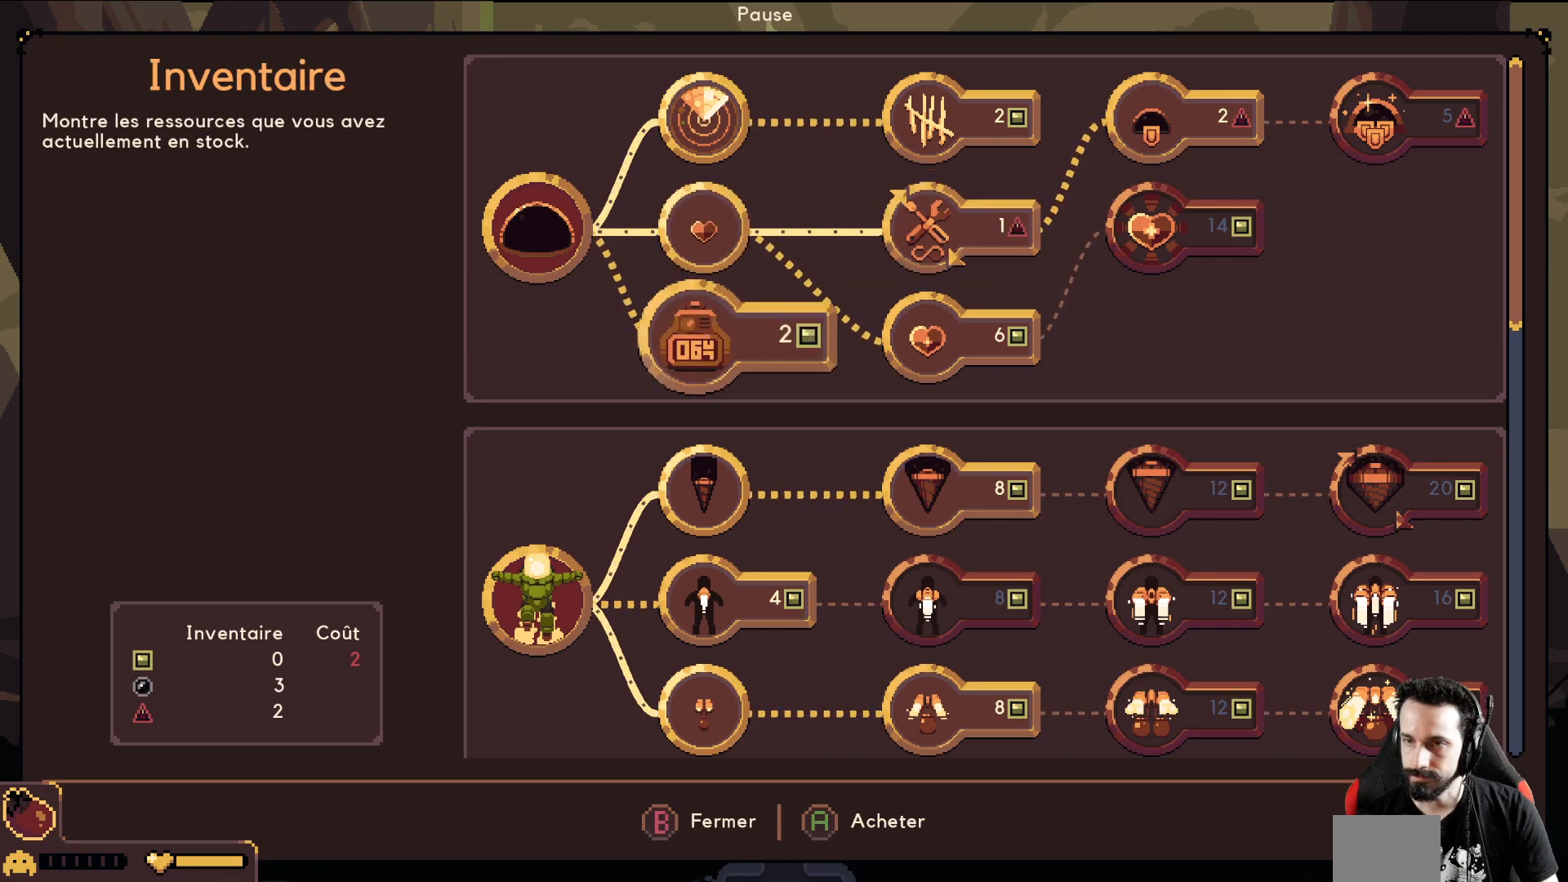
{"buttons": [], "left_stick": "center", "events": [[17, "left_stick", "center"], [233, "left_stick", "down"], [383, "left_stick", "center"]]}
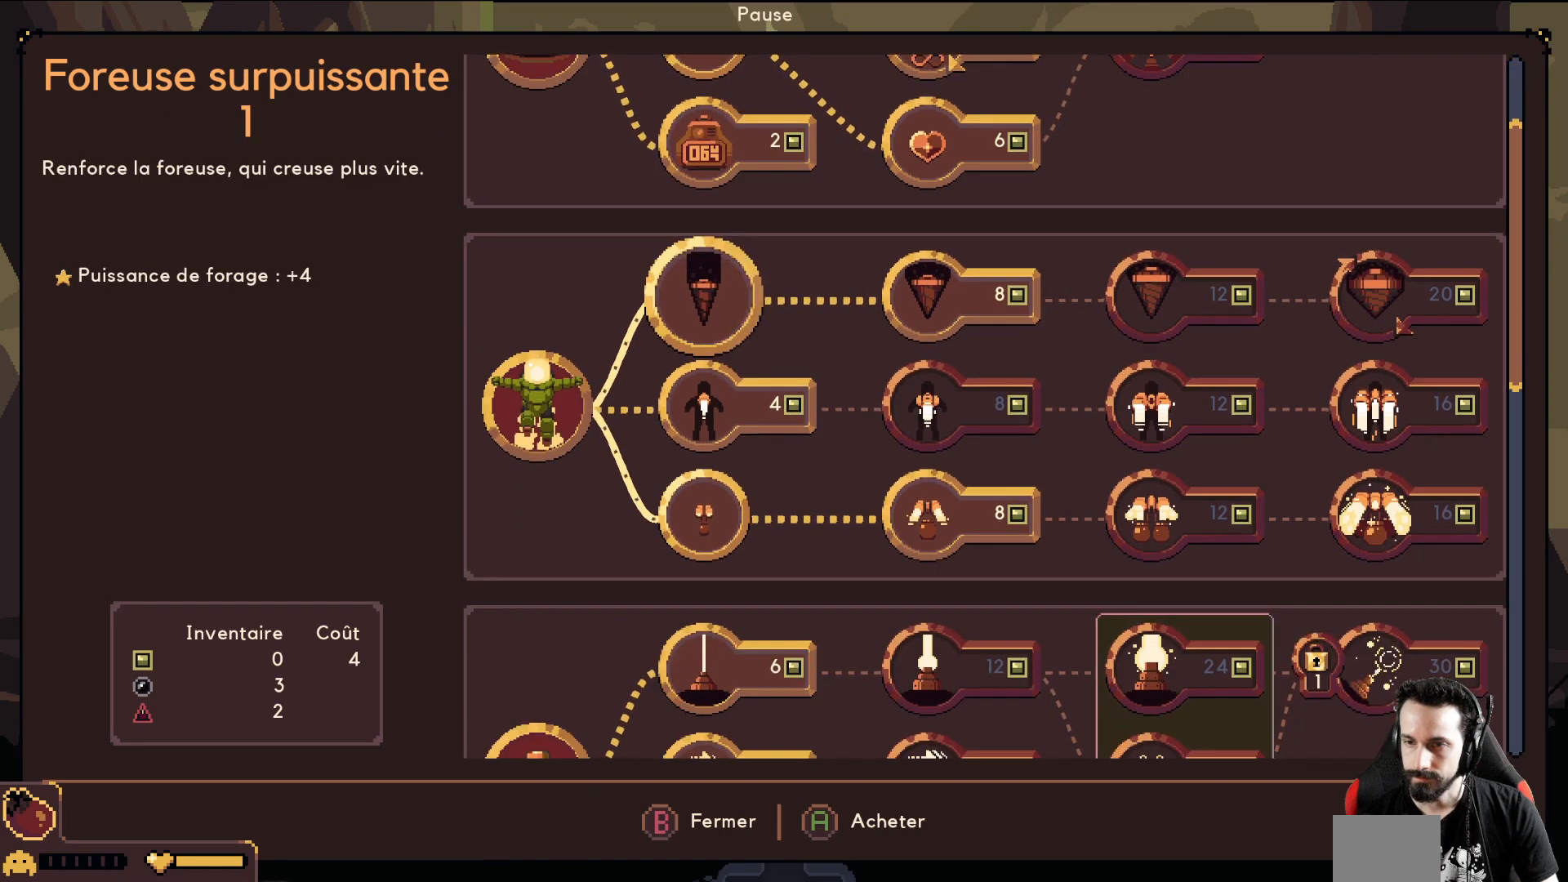
{"buttons": [], "left_stick": "center", "events": [[100, "left_stick", "down"], [250, "left_stick", "center"], [333, "left_stick", "down"], [483, "left_stick", "center"]]}
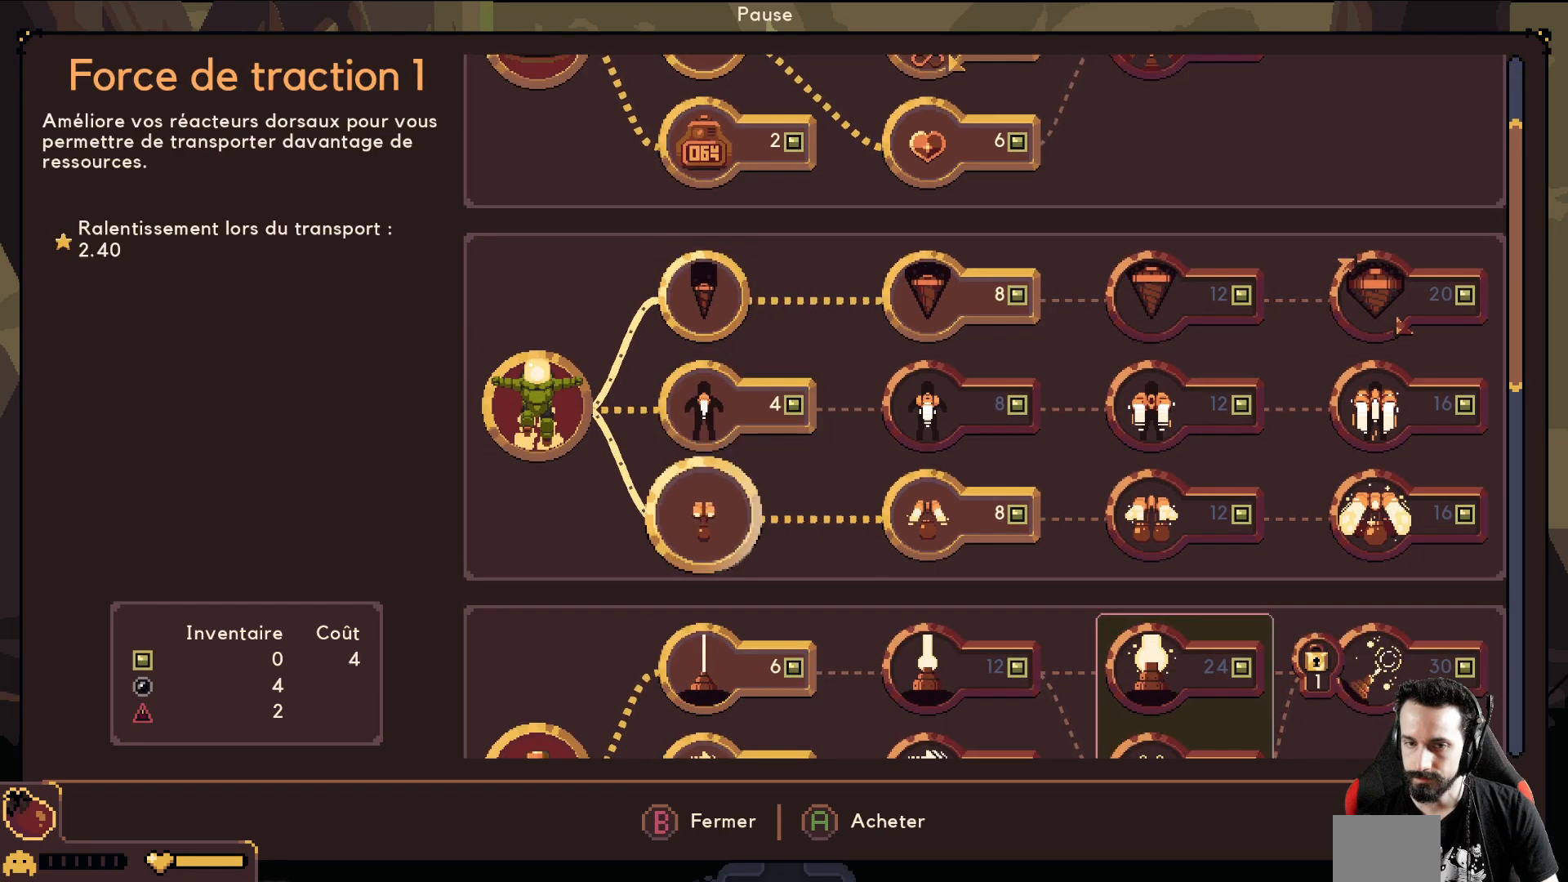
{"buttons": [], "left_stick": "down", "events": [[50, "left_stick", "down"], [183, "left_stick", "center"], [250, "left_stick", "down"], [383, "left_stick", "center"], [433, "left_stick", "down"]]}
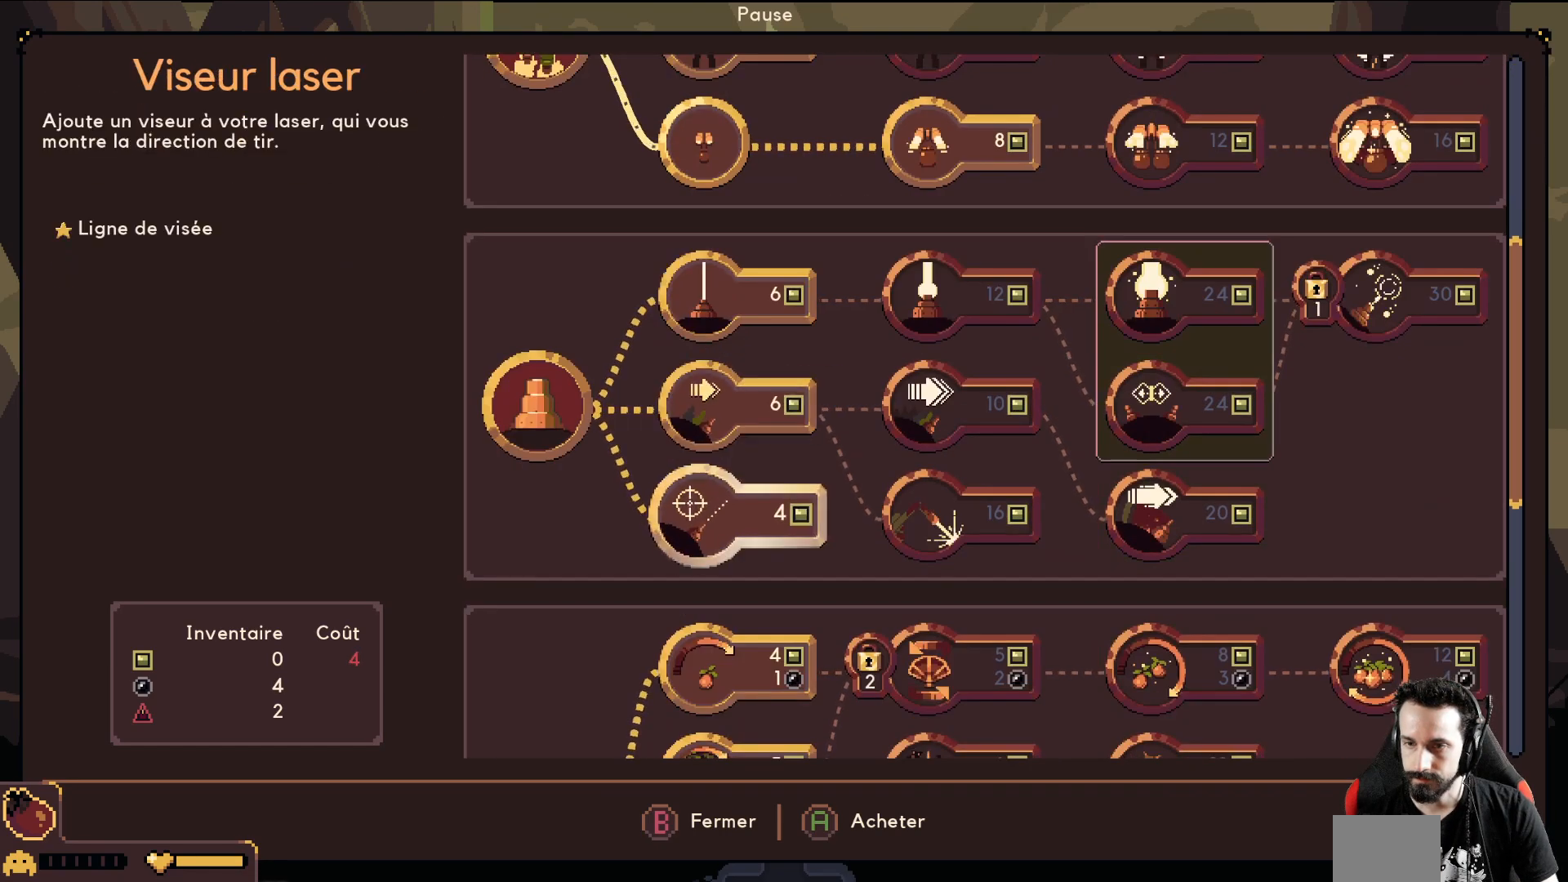
{"buttons": [], "left_stick": "down", "events": [[67, "left_stick", "center"], [133, "left_stick", "down"], [267, "left_stick", "center"], [467, "left_stick", "down"]]}
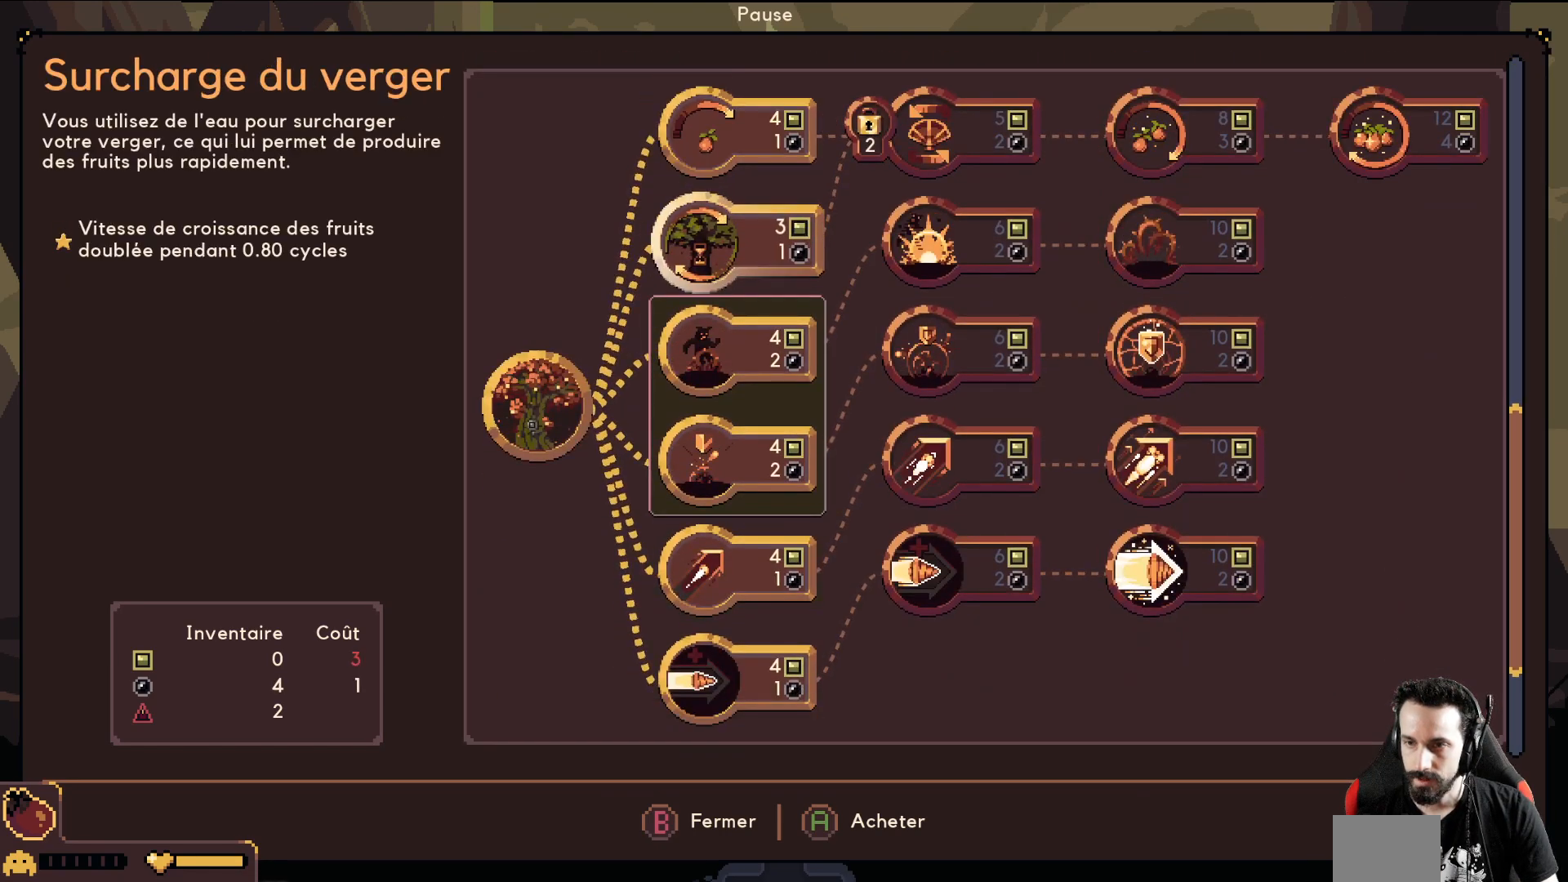
{"buttons": [], "left_stick": "center", "events": [[117, "left_stick", "center"]]}
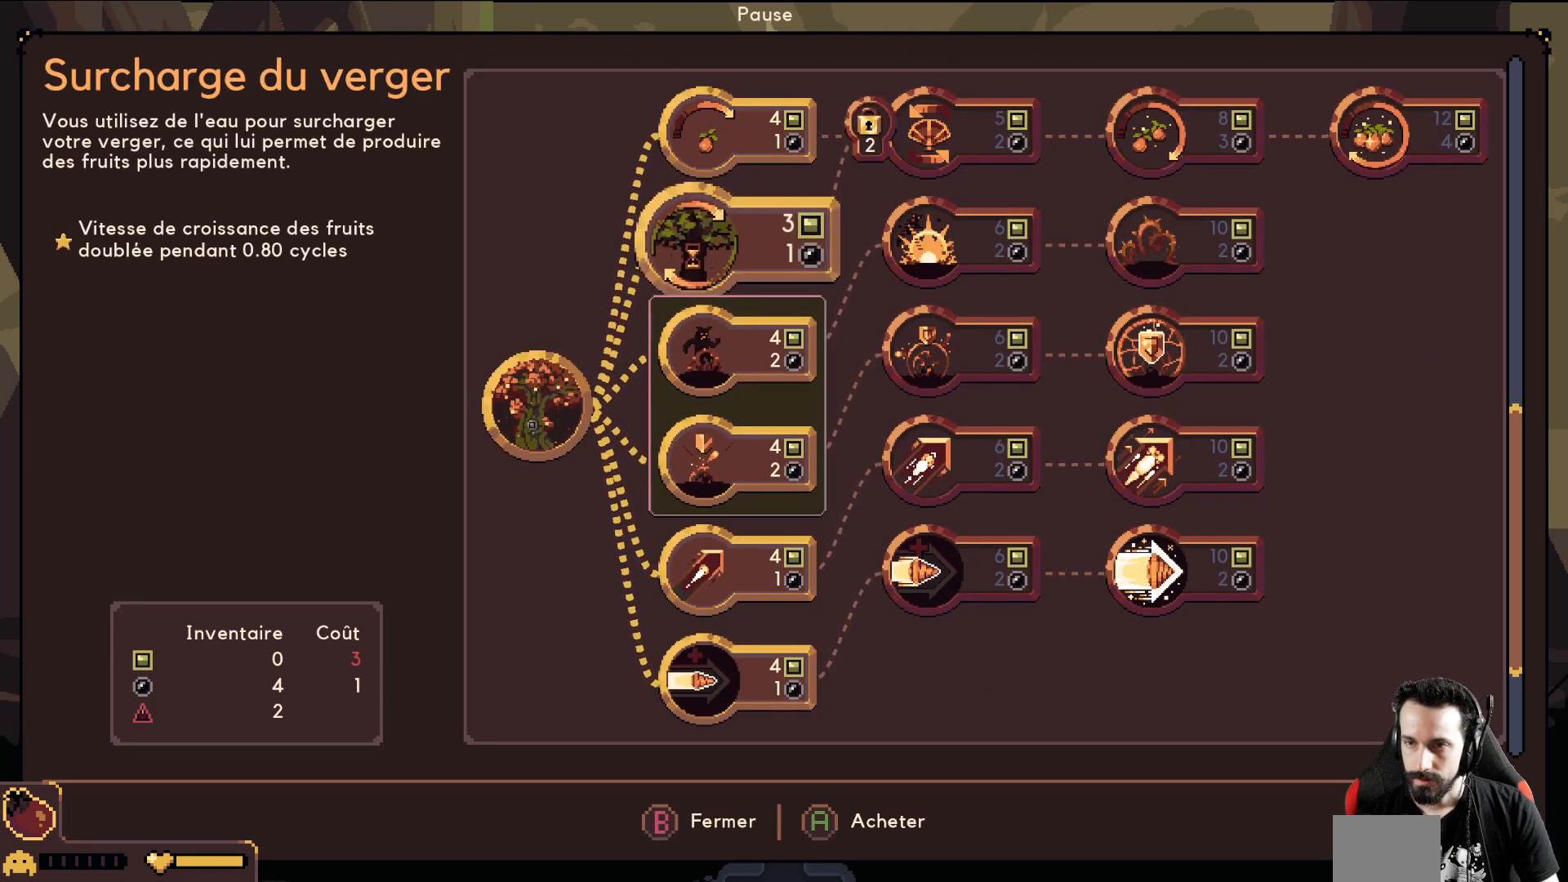
{"buttons": ["L1"], "left_stick": "center", "events": [[67, "B", "down"], [200, "B", "up"], [467, "L1", "down"]]}
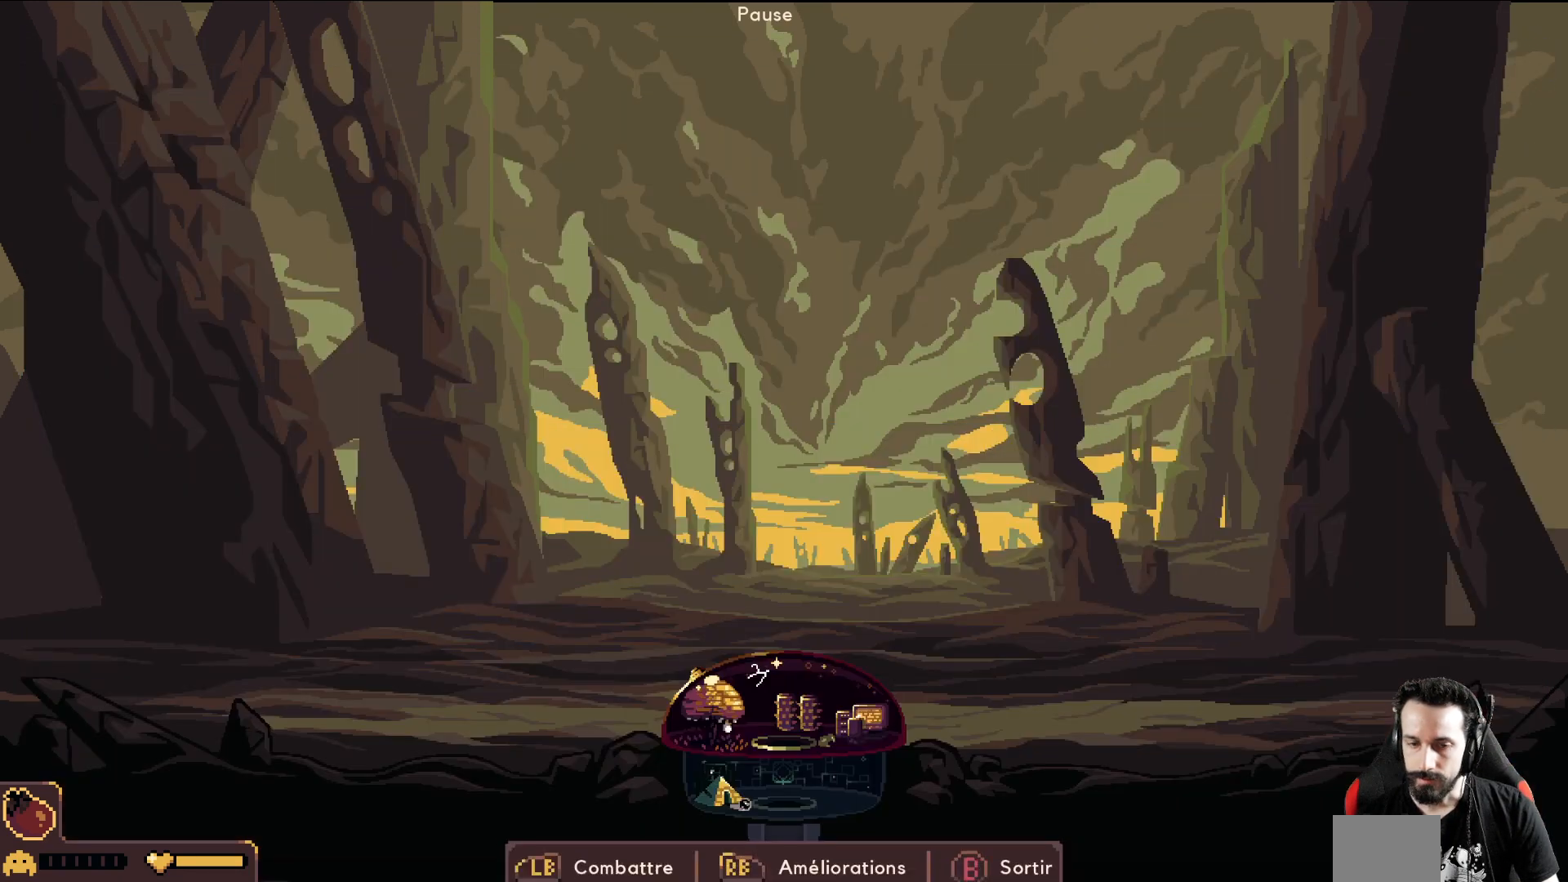
{"buttons": [], "left_stick": "center", "events": [[67, "L1", "up"]]}